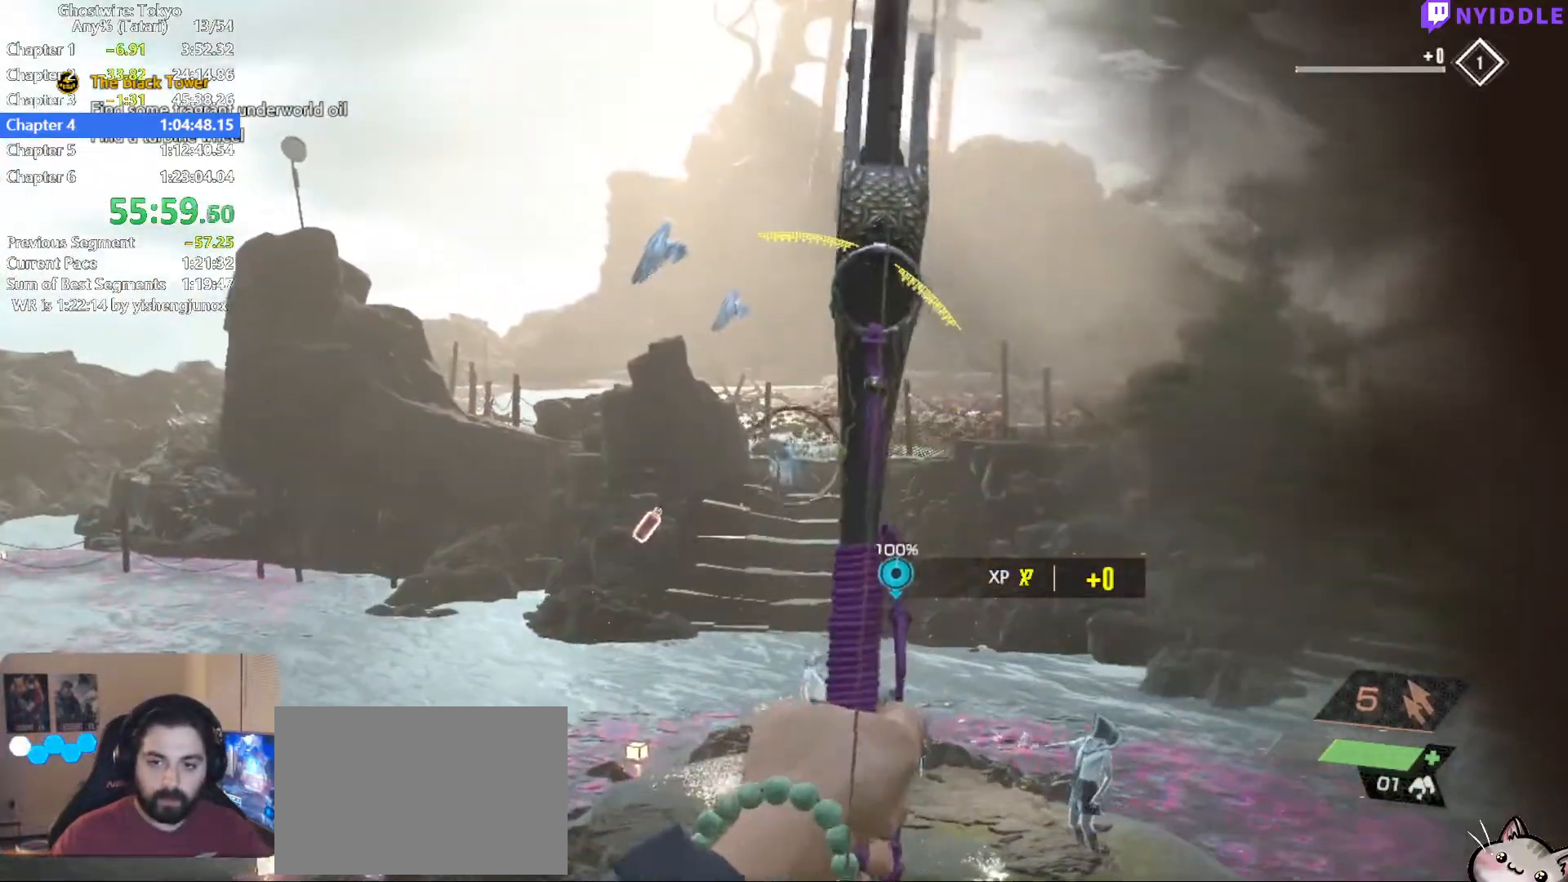
Gameplay with keyboard and mouse; each line is a JSON object with the keys and mouse buttons held at the frame after it. "events" lists presses ("down") and releases ("up") of "1", "2", "3", "4", "5", "a", "alt", "c", "ctrl", "d", "e", "escape", "f", "q", "r", "s", "shift", "space", "tab", "v", "w", "x", "z", "mouse_left", "mouse_middle", "mouse_right", "mouse_wheel_up" and "mouse_wheel_down" between this image and that frame as [ms after this image, input, new state], when the widget could be followed in between. "mouse_left", "mouse_middle", "mouse_right", "mouse_wheel_up", "mouse_wheel_down" = the "left", "middle", "right", "wheel_up", "wheel_down" buttons of the "mouse" list. No other keys are recorded. Not read: mouse_move.
{"keys": [], "mouse": ["left", "right"], "events": []}
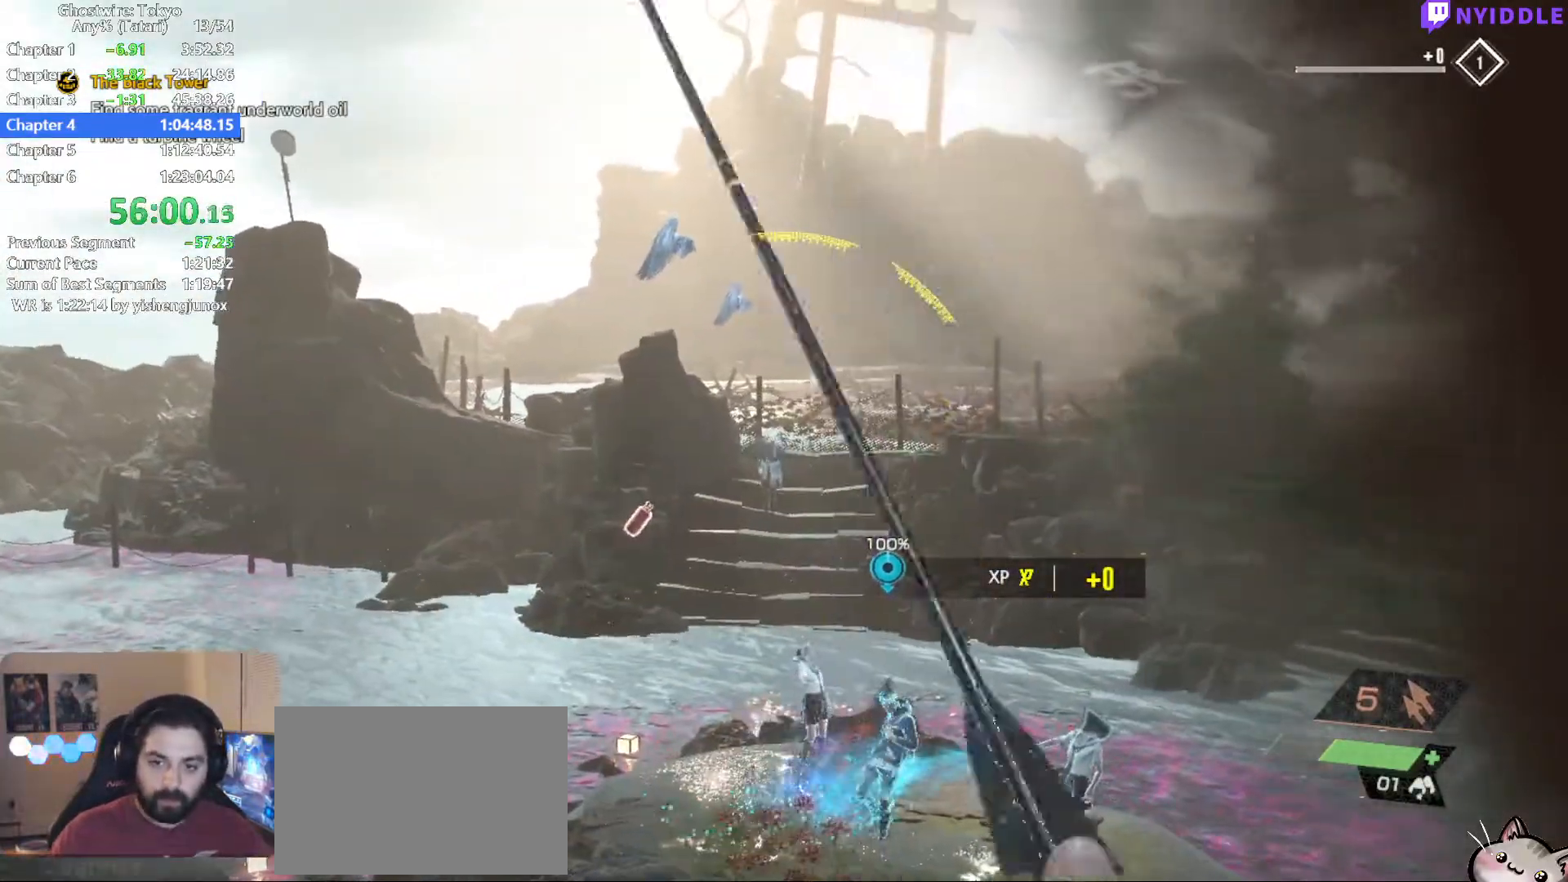
{"keys": [], "mouse": ["left", "right"], "events": []}
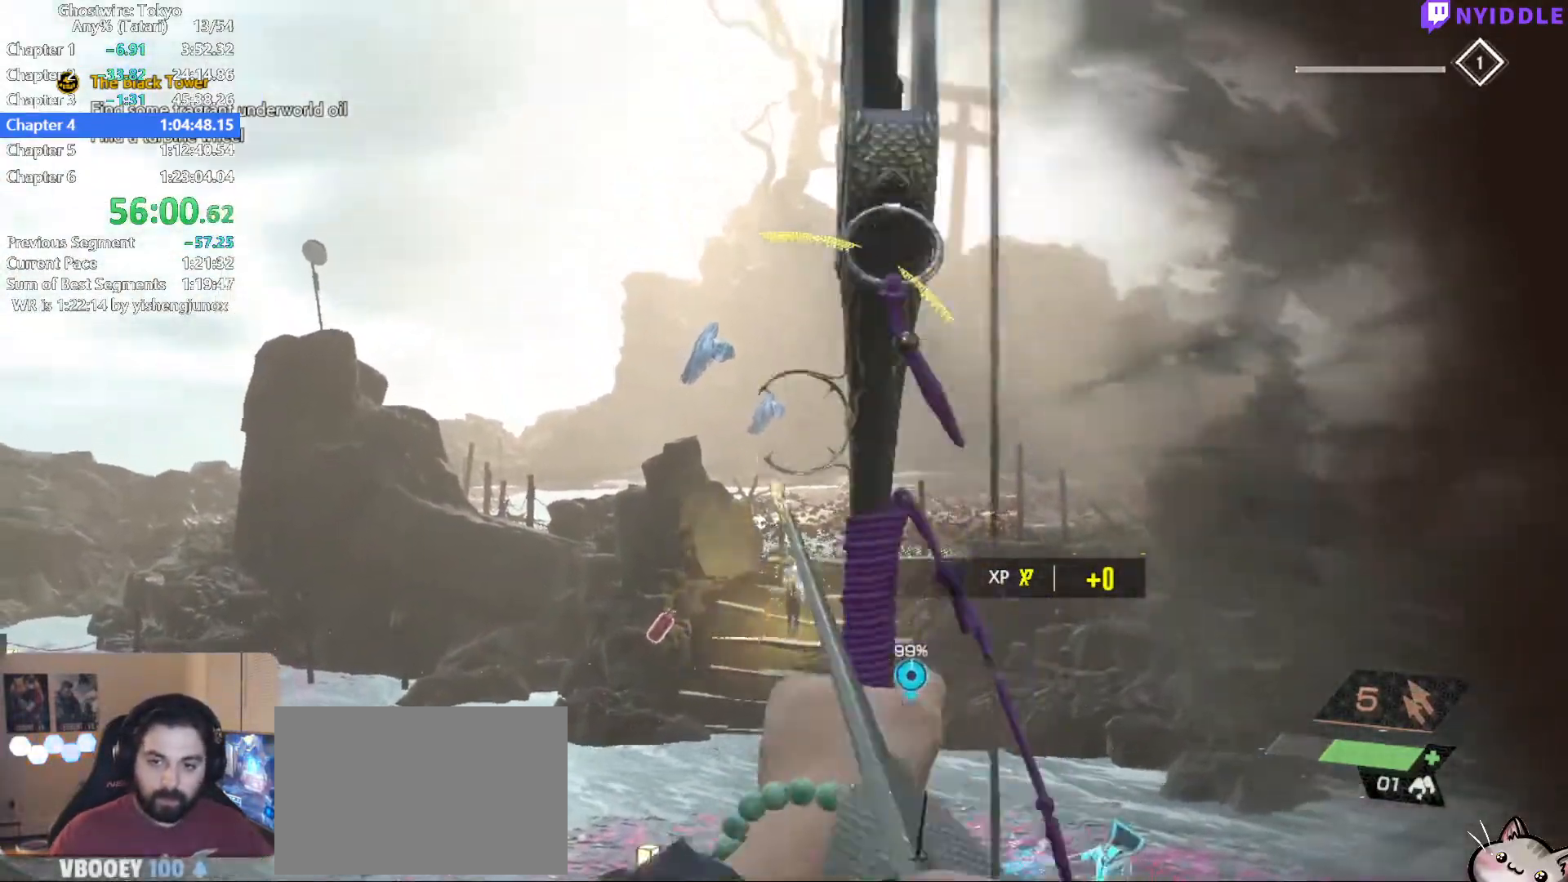
{"keys": [], "mouse": ["left", "right"], "events": []}
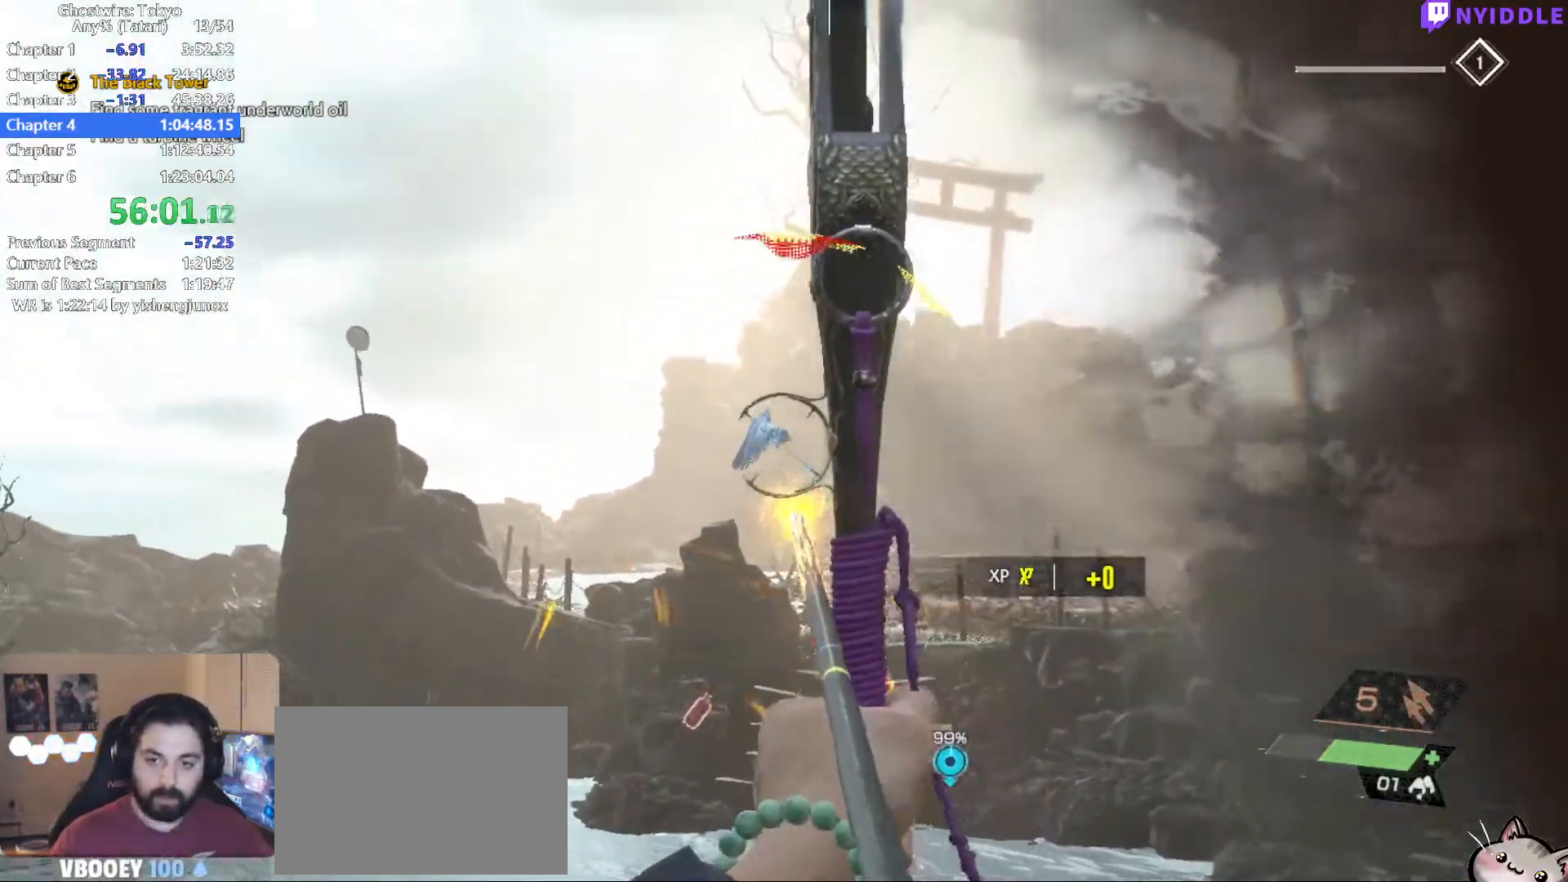
{"keys": [], "mouse": ["right"], "events": [[484, "mouse_left", "up"]]}
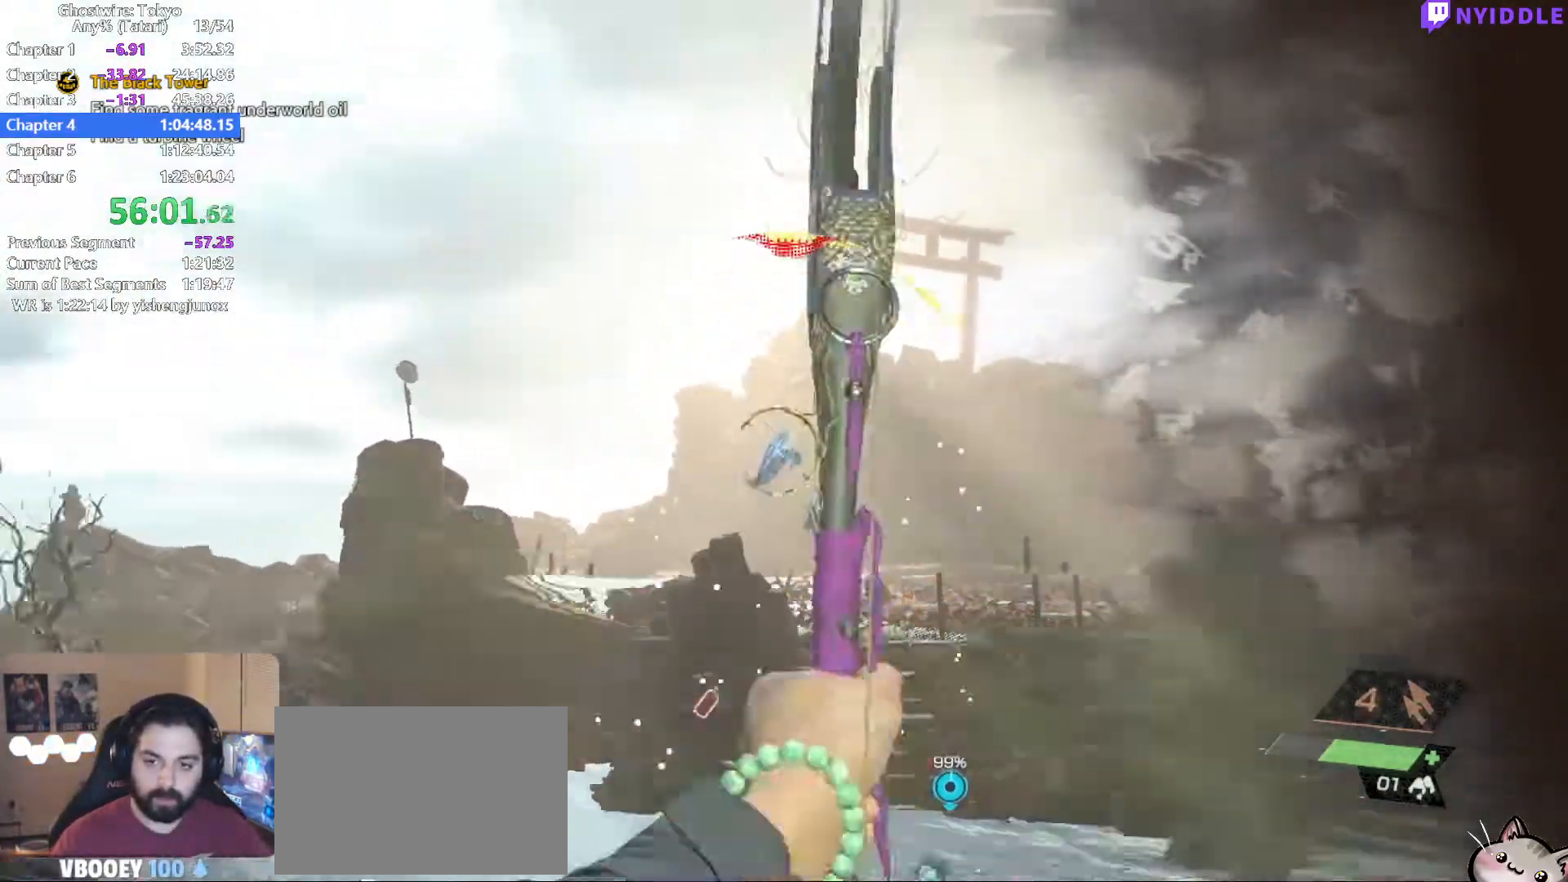
{"keys": ["a"], "mouse": ["left", "right"], "events": [[84, "mouse_left", "down"], [134, "a", "down"]]}
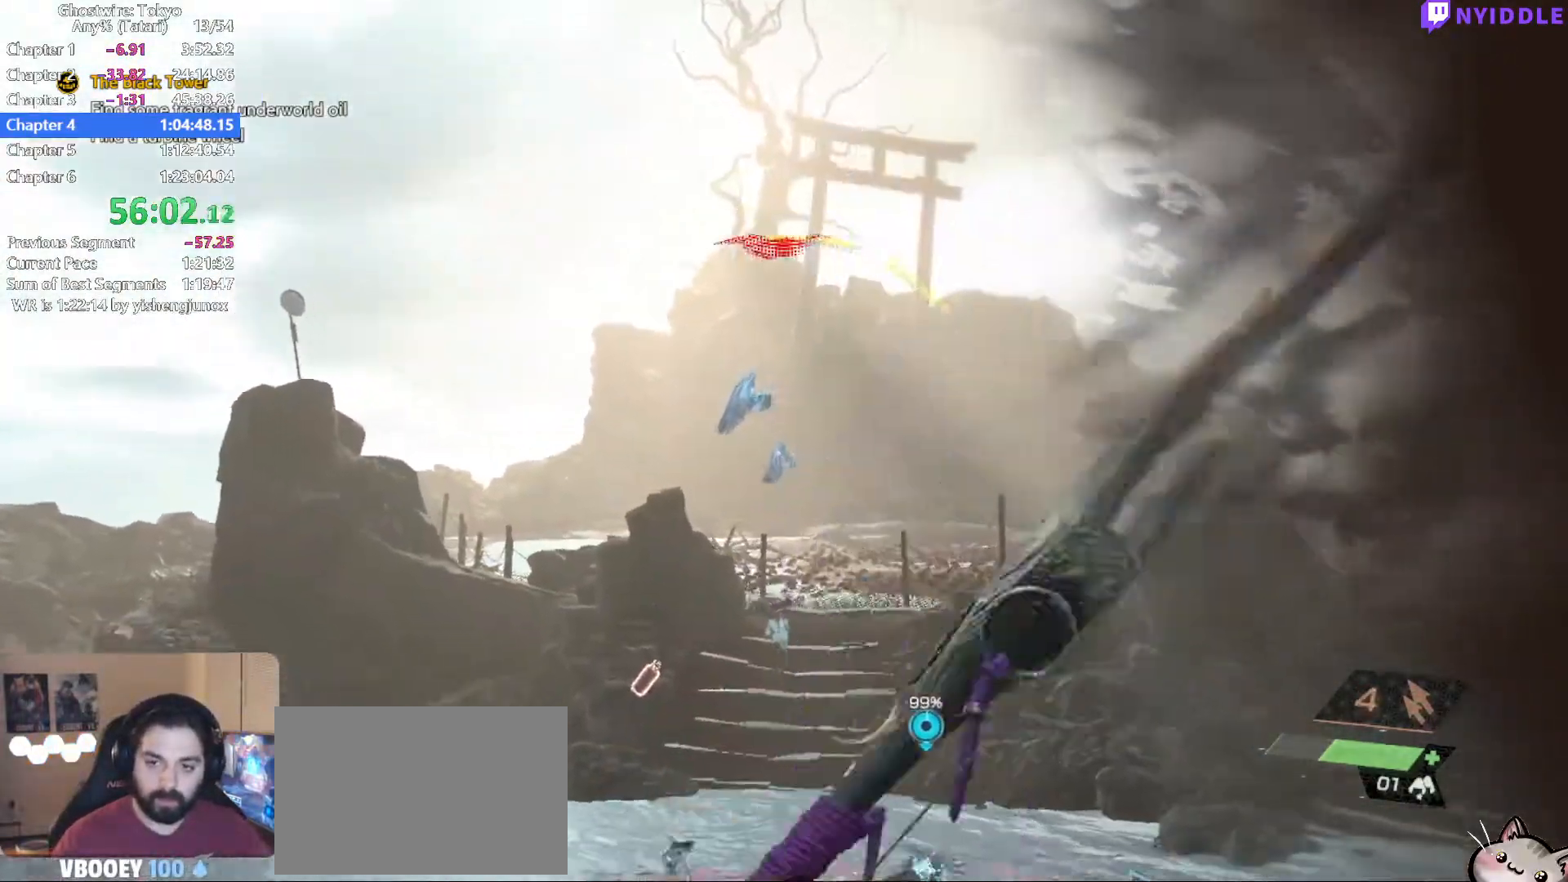
{"keys": [], "mouse": ["left", "right"], "events": [[284, "a", "up"]]}
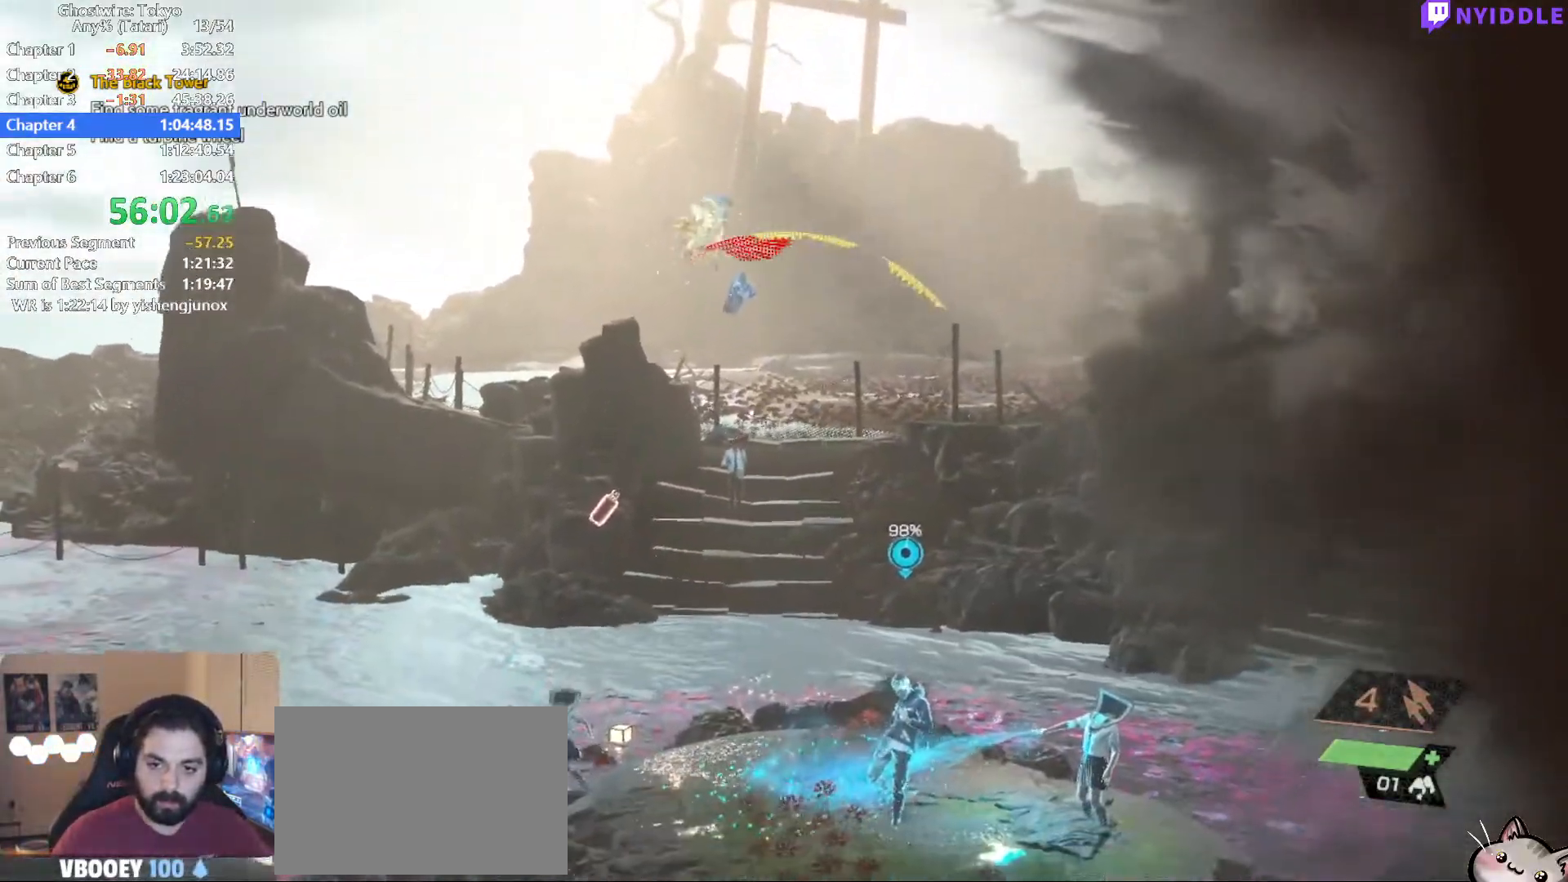
{"keys": [], "mouse": ["left", "right"], "events": []}
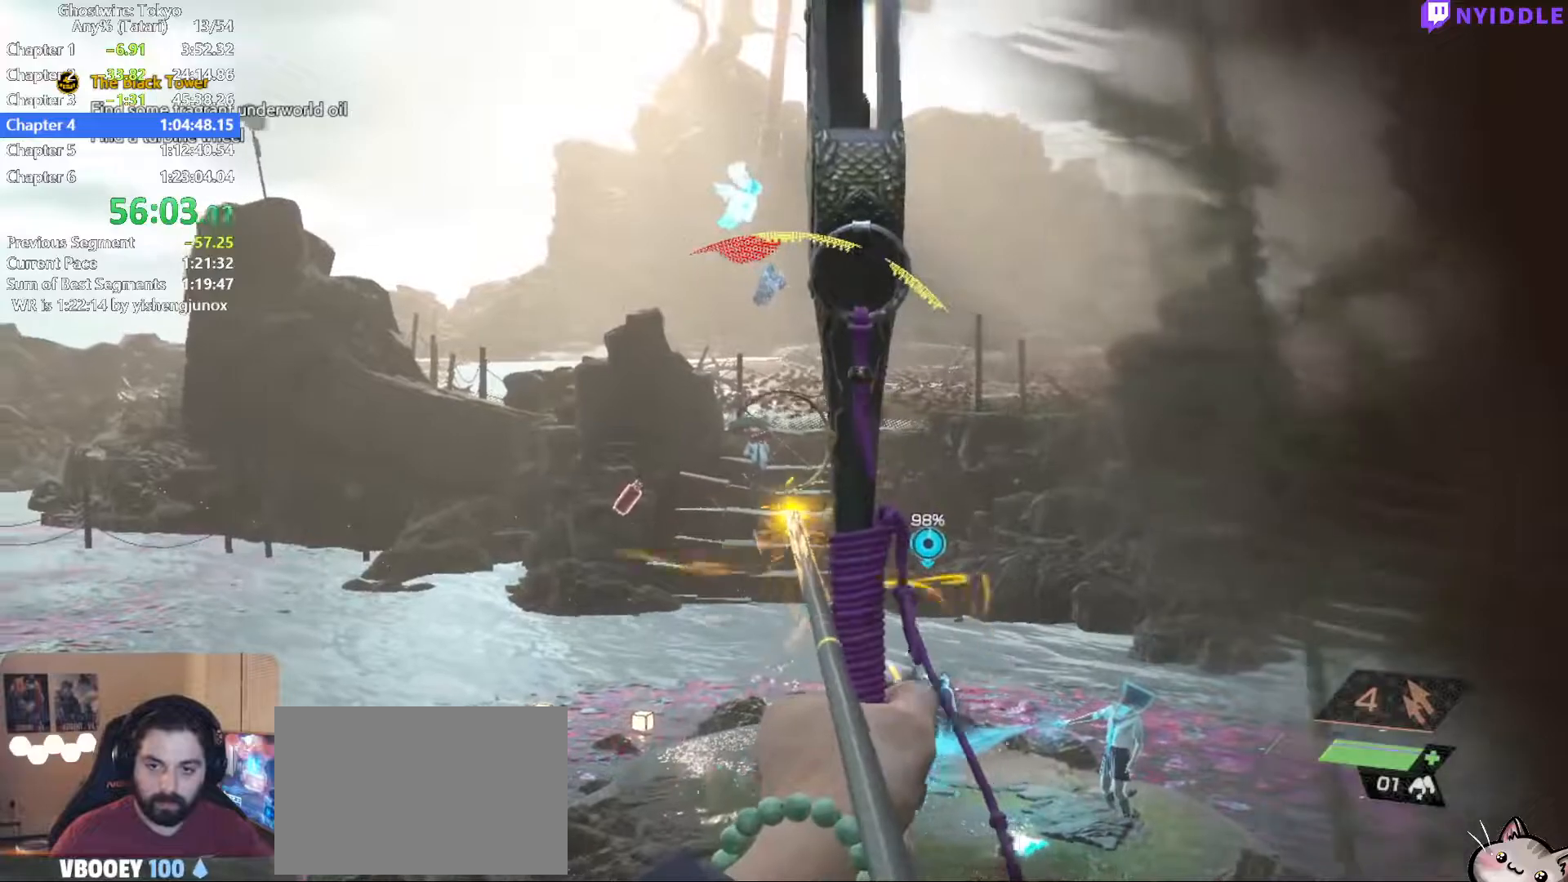
{"keys": [], "mouse": ["left", "right"], "events": []}
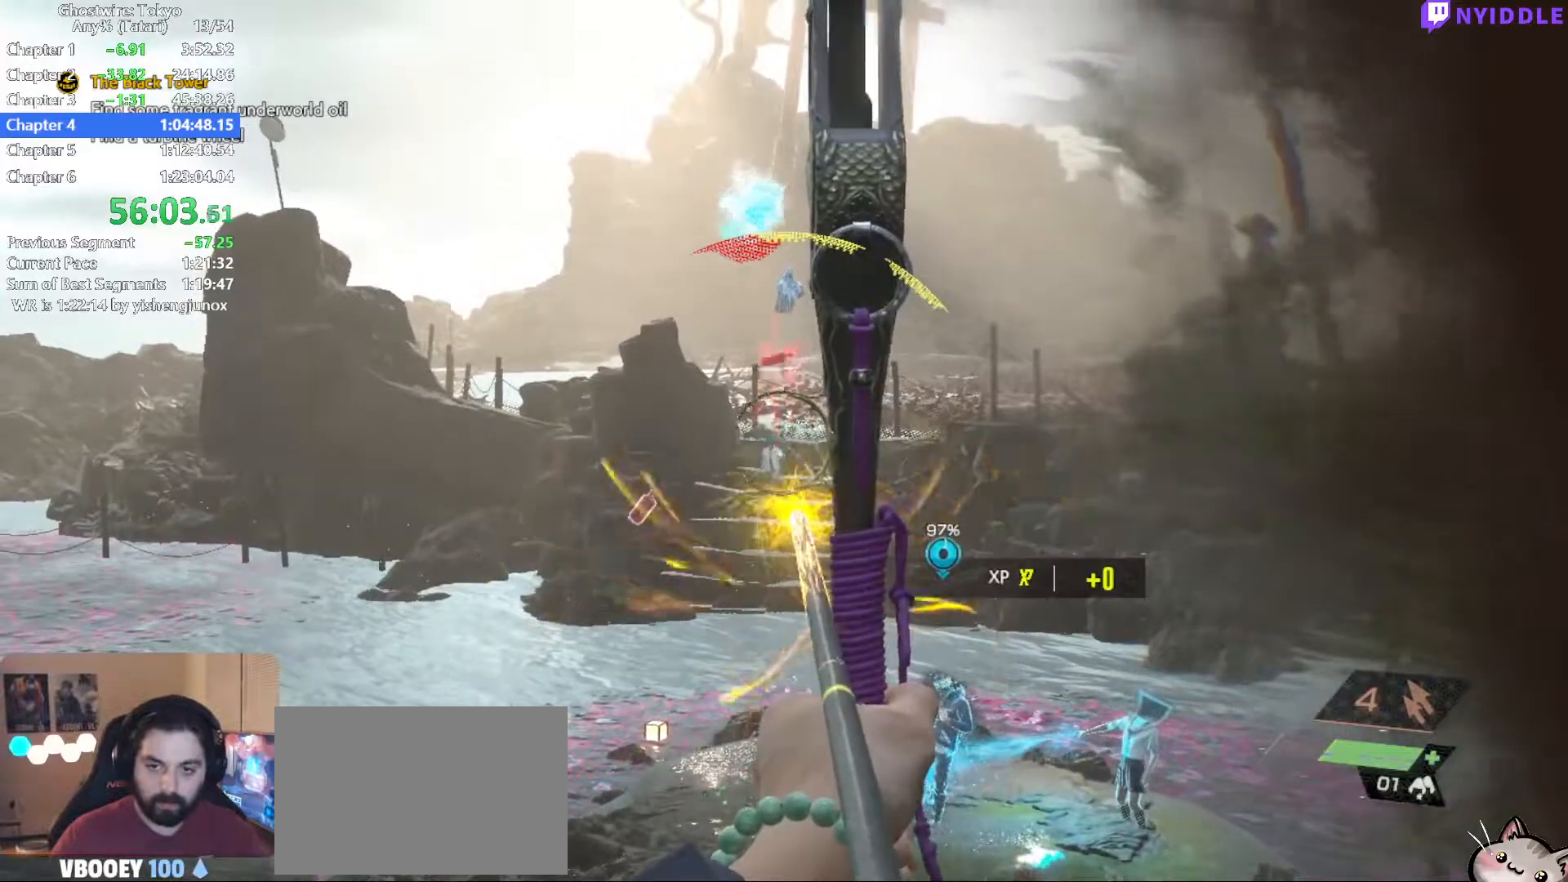
{"keys": ["a"], "mouse": ["left", "right"], "events": [[150, "mouse_left", "up"], [234, "mouse_left", "down"], [384, "a", "down"]]}
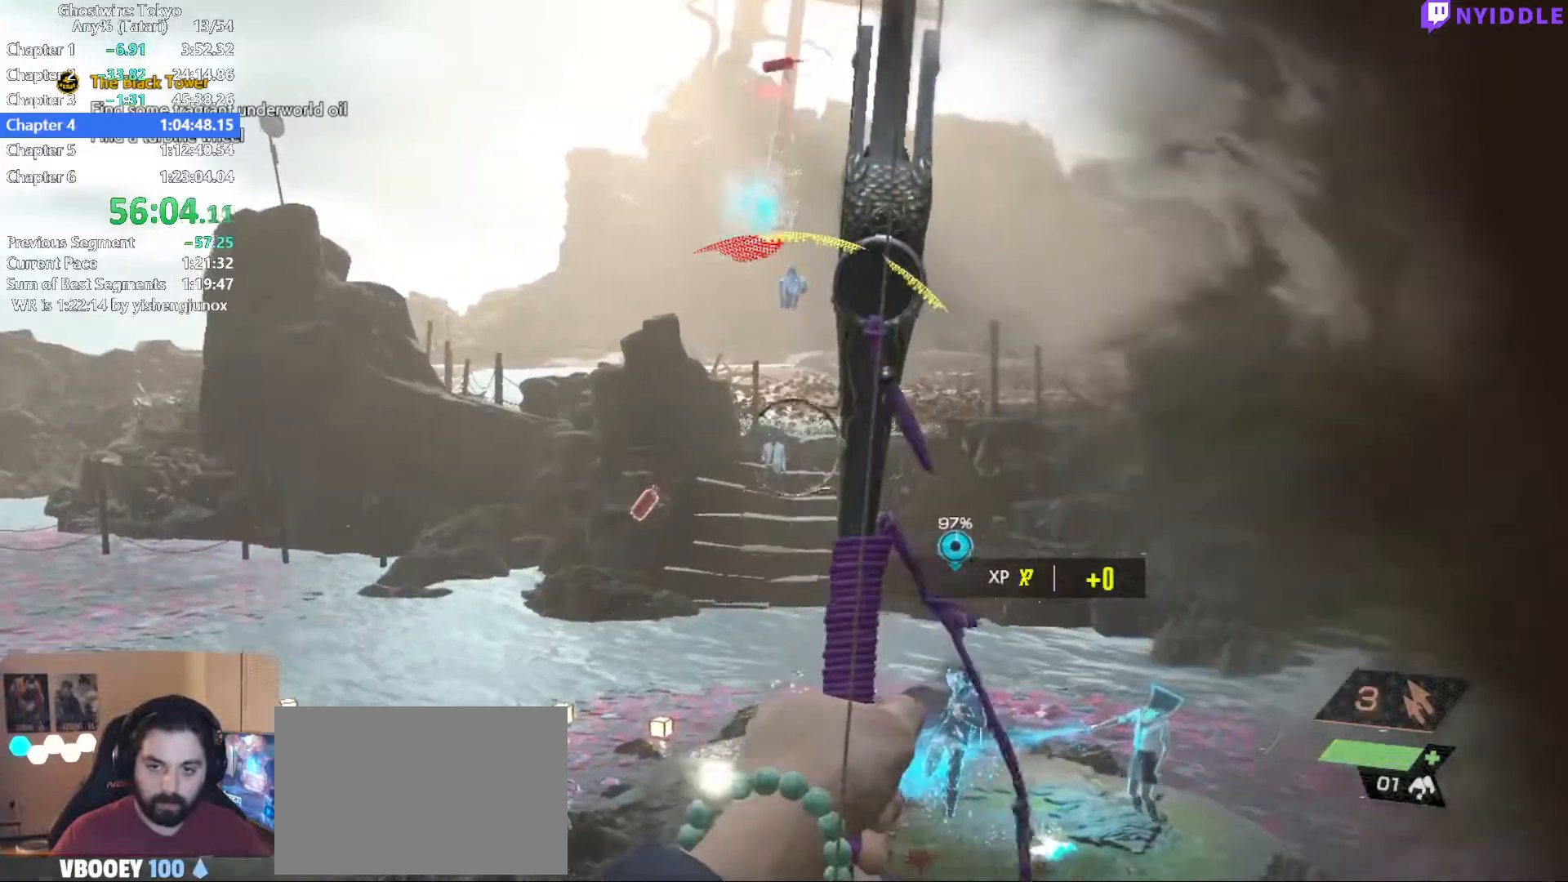
{"keys": ["a"], "mouse": ["left", "right"], "events": []}
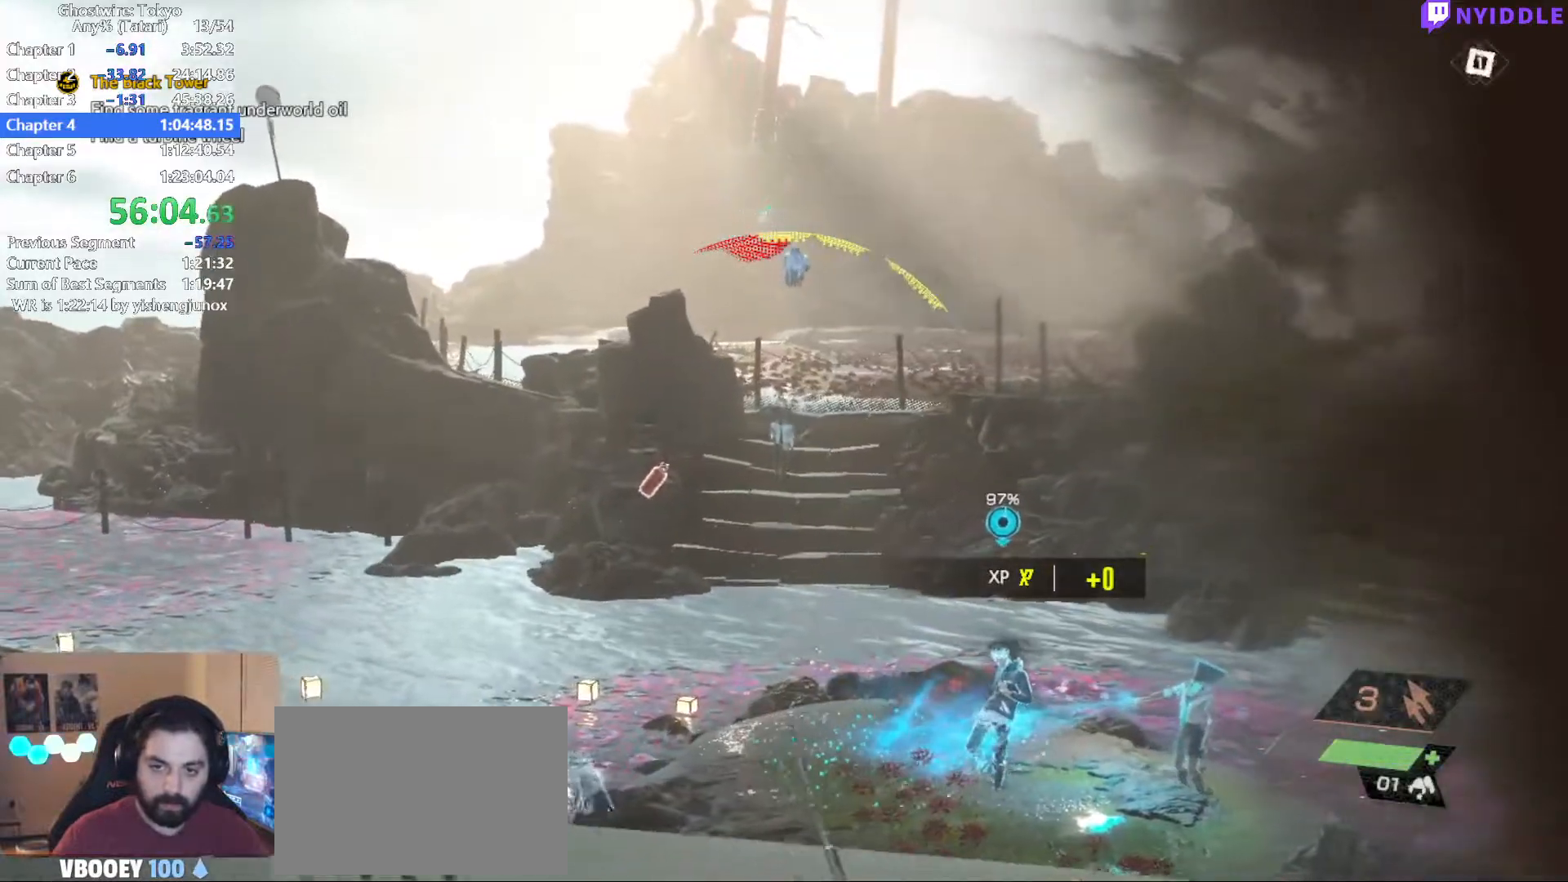
{"keys": [], "mouse": ["left", "right"], "events": [[234, "w", "down"], [317, "a", "up"], [317, "w", "up"]]}
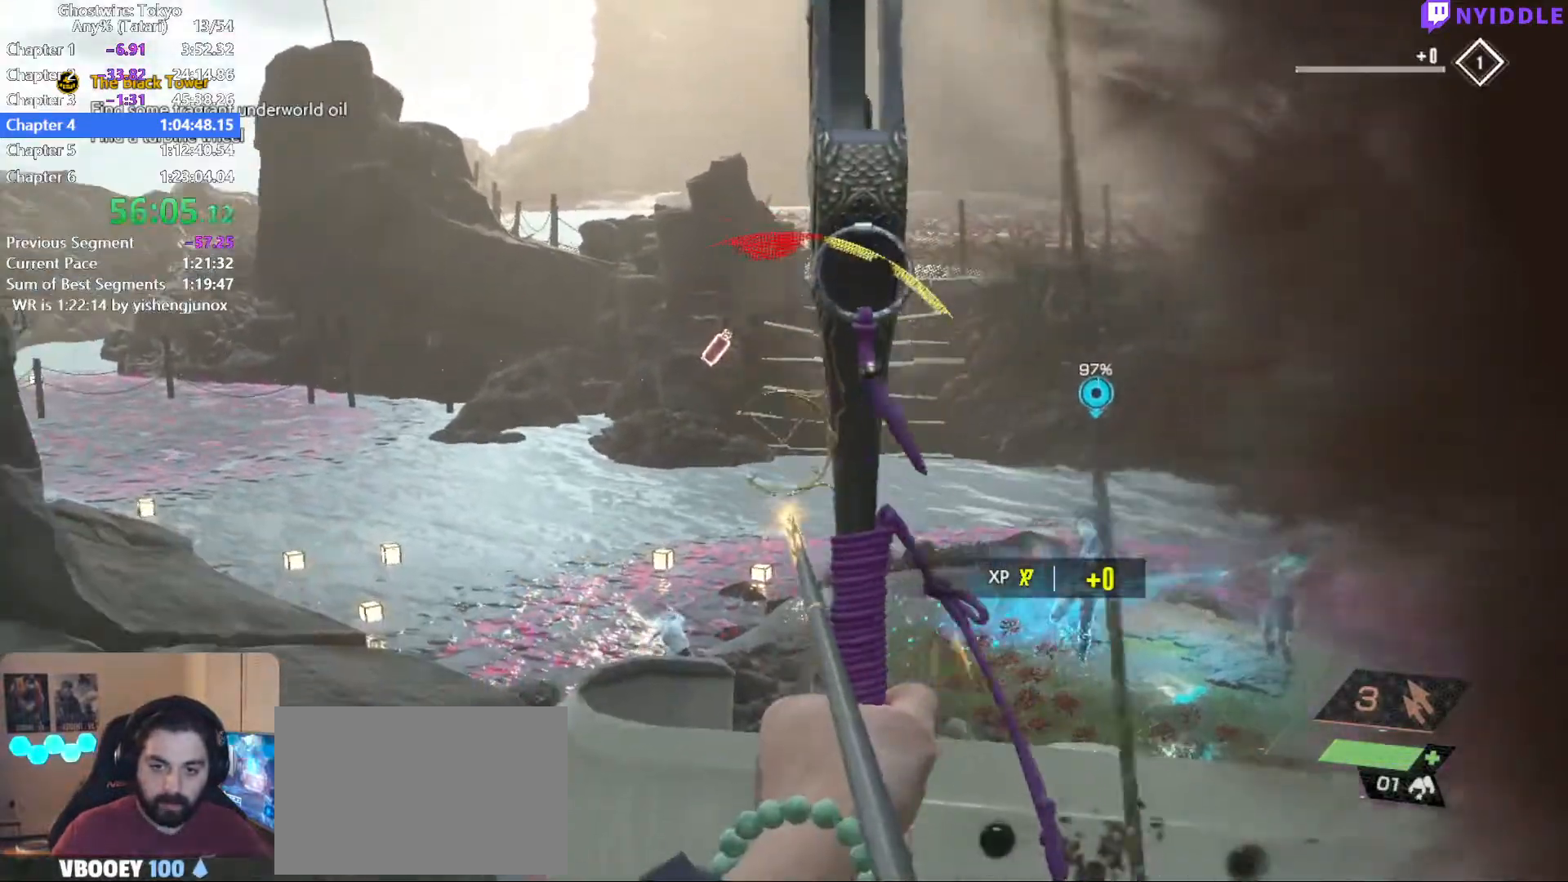
{"keys": ["a"], "mouse": ["left", "right"], "events": [[150, "w", "down"], [200, "a", "down"], [284, "w", "up"]]}
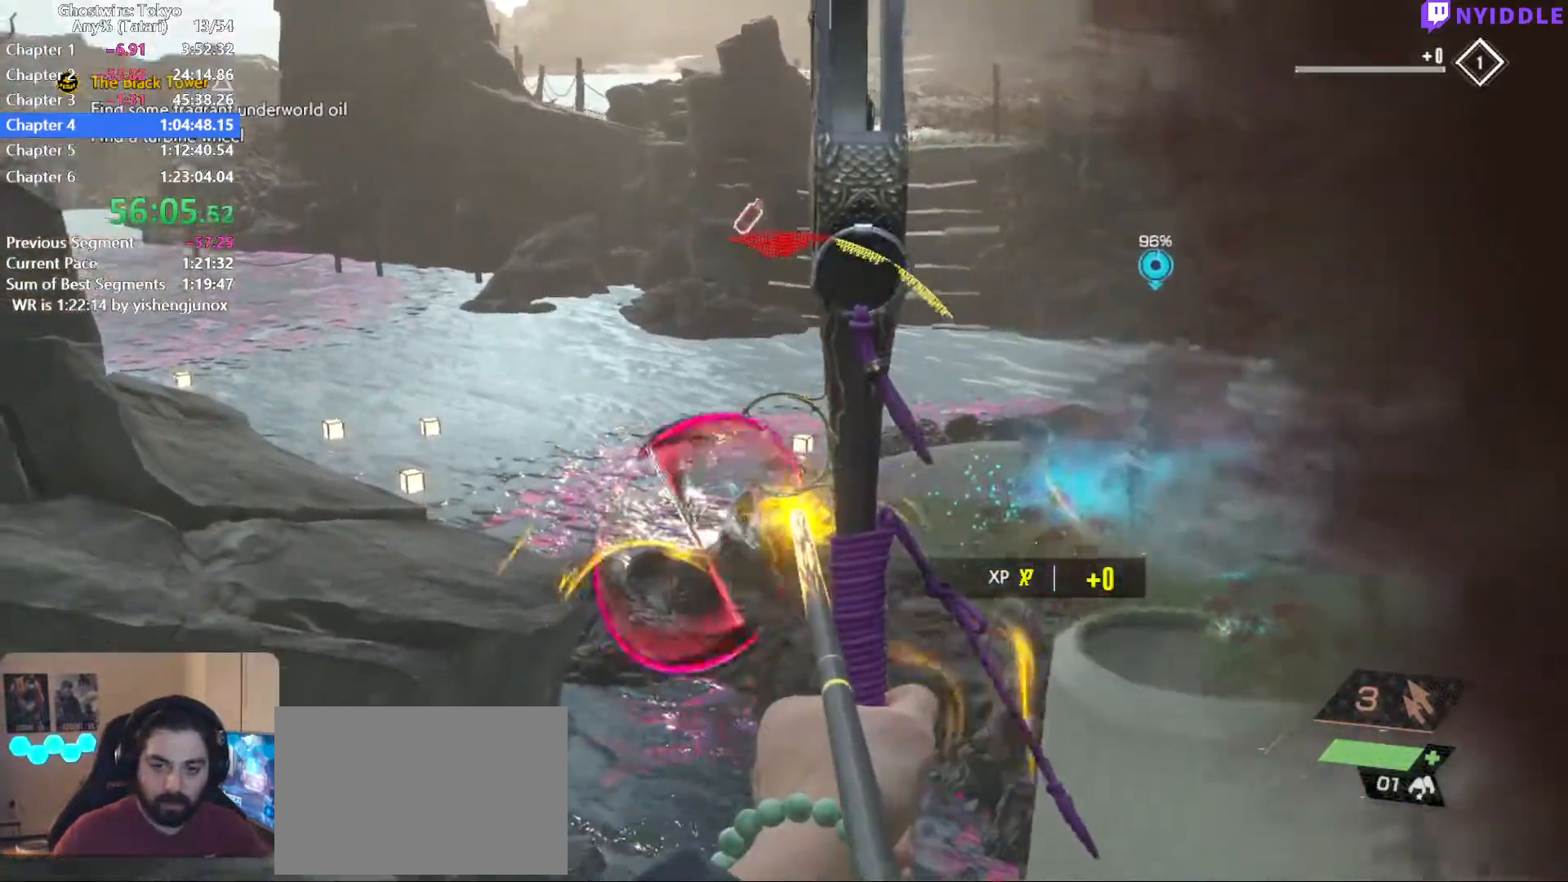
{"keys": ["d"], "mouse": ["right"], "events": [[17, "a", "up"], [400, "mouse_left", "up"], [434, "d", "down"]]}
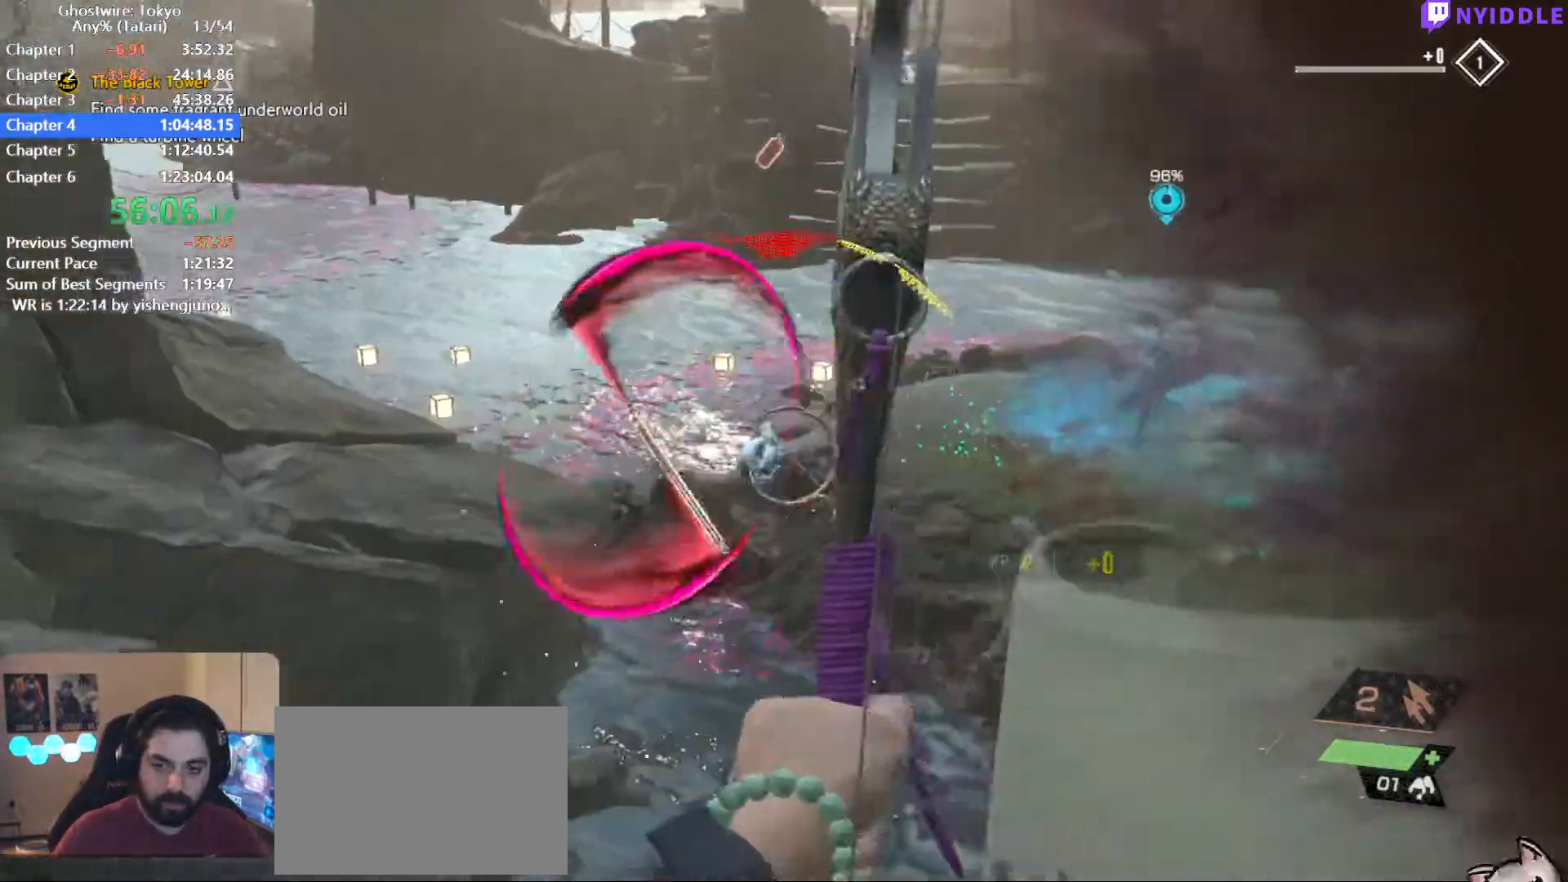
{"keys": ["d"], "mouse": ["left", "right"], "events": [[367, "mouse_left", "down"]]}
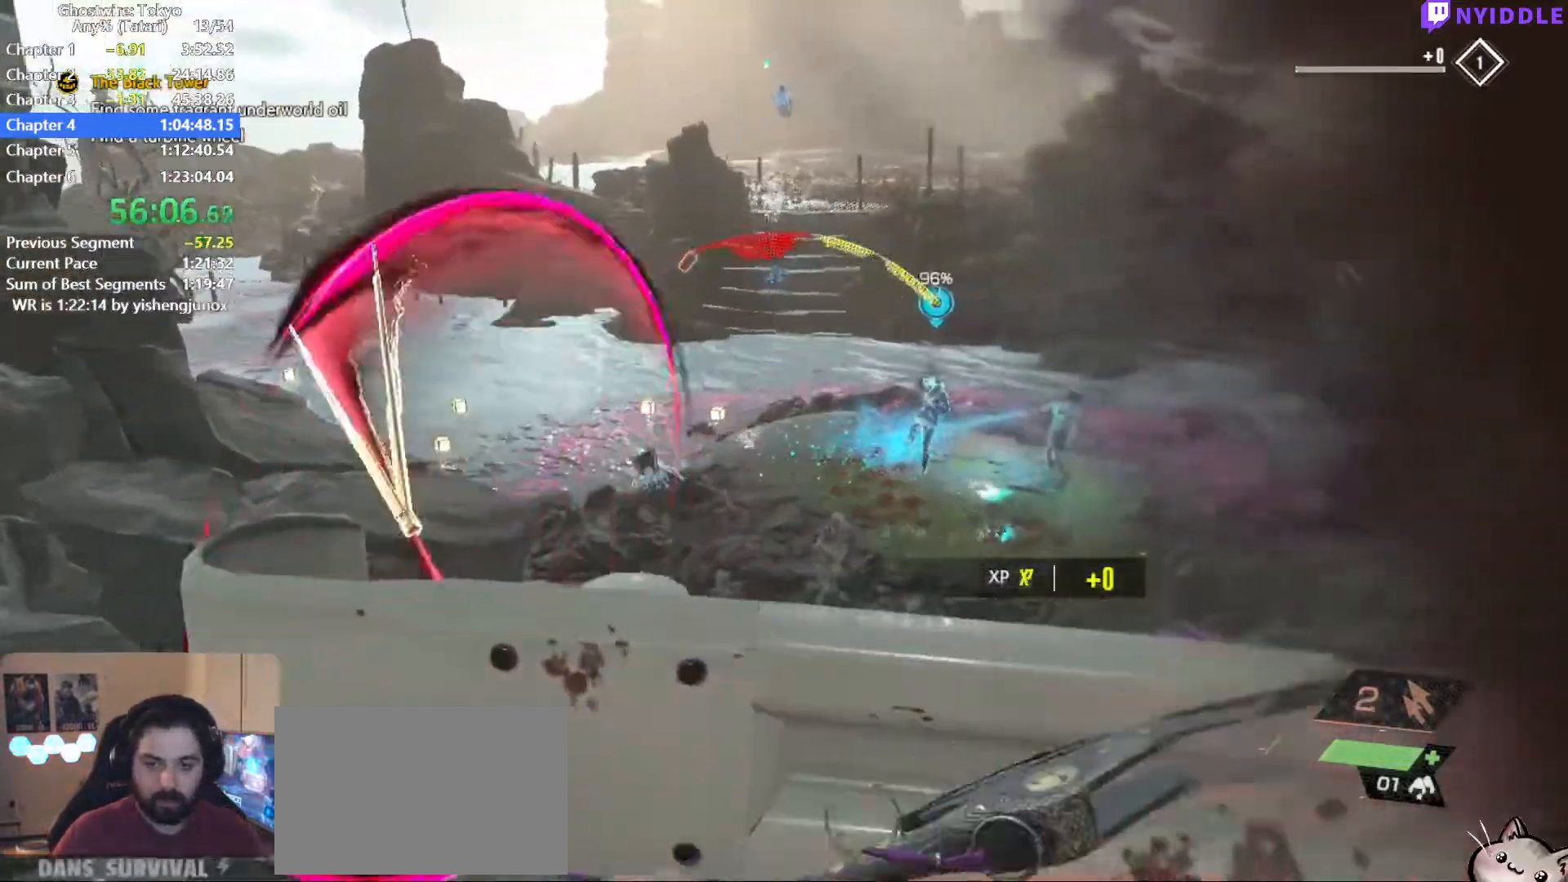
{"keys": [], "mouse": ["left", "right"], "events": [[434, "d", "up"]]}
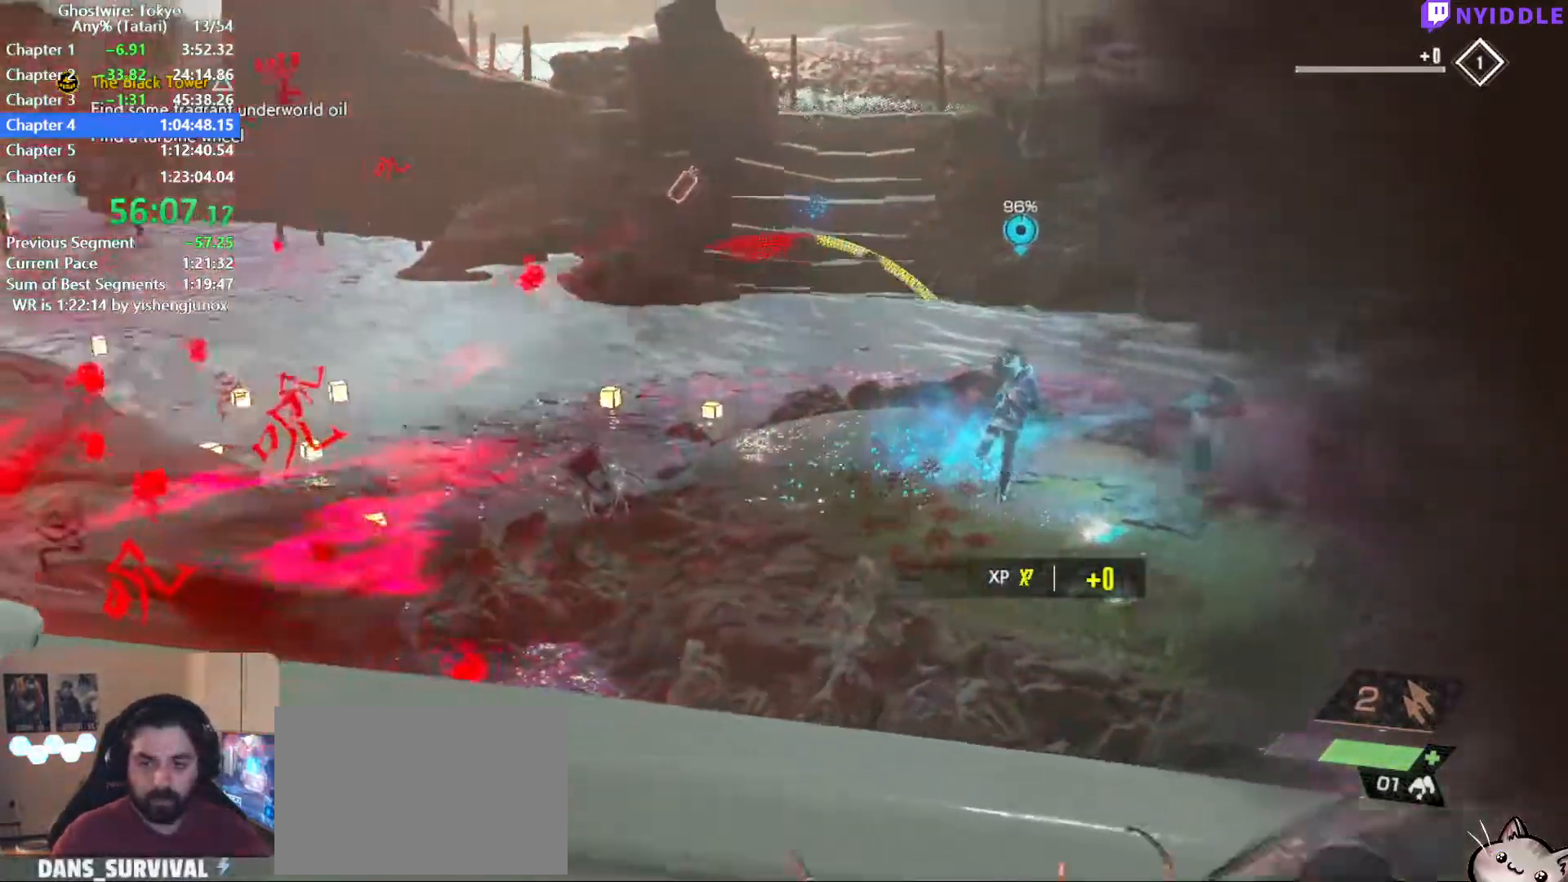
{"keys": [], "mouse": ["left", "right"], "events": [[117, "a", "down"], [217, "w", "down"], [300, "w", "up"], [350, "a", "up"]]}
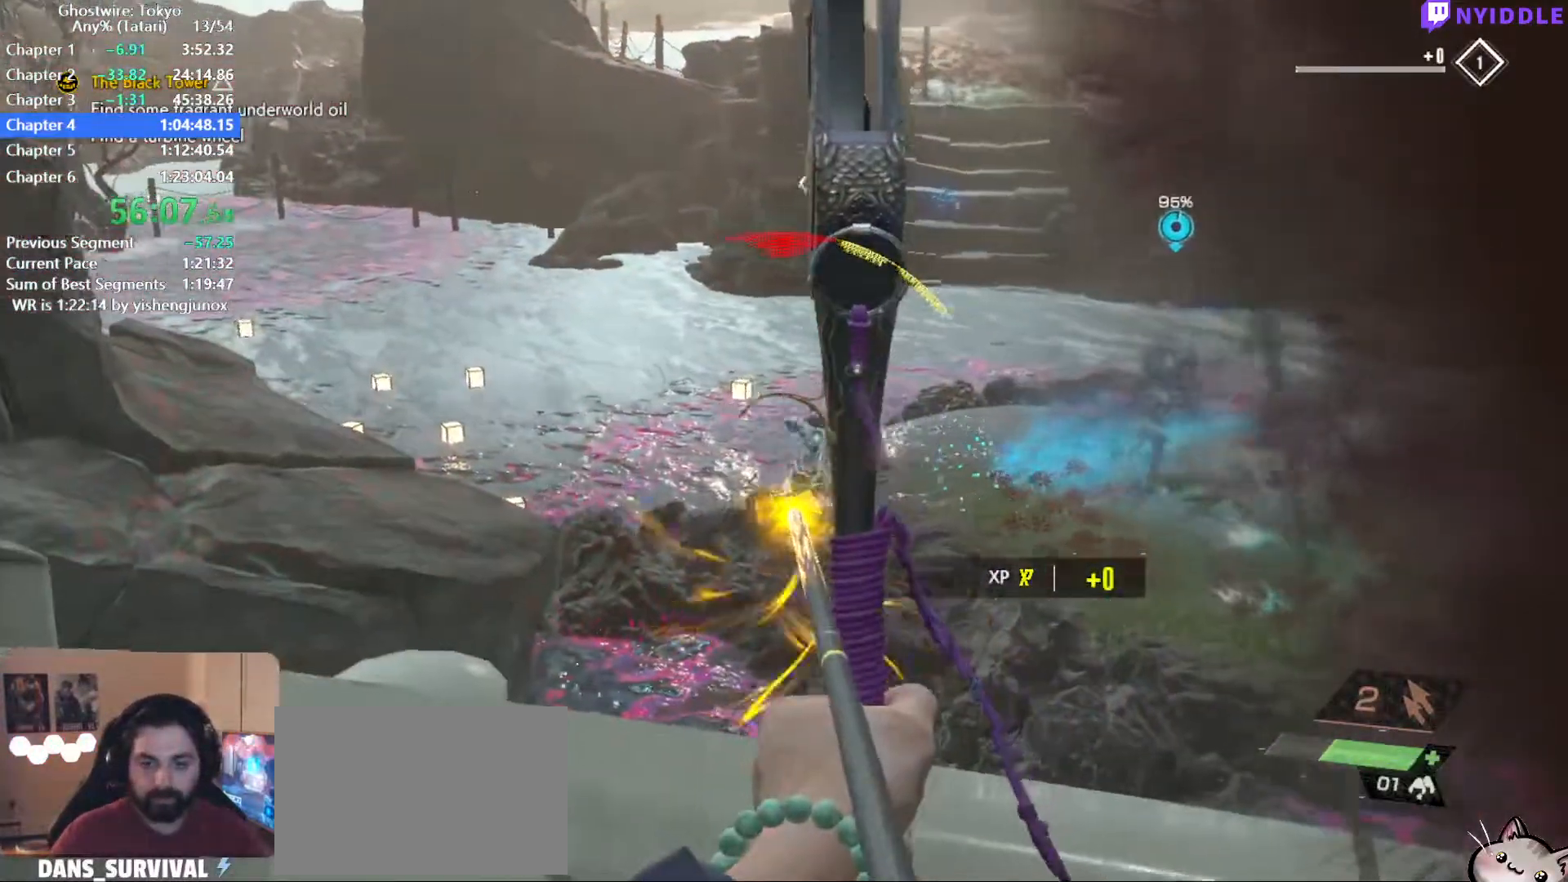
{"keys": [], "mouse": ["left", "right"], "events": []}
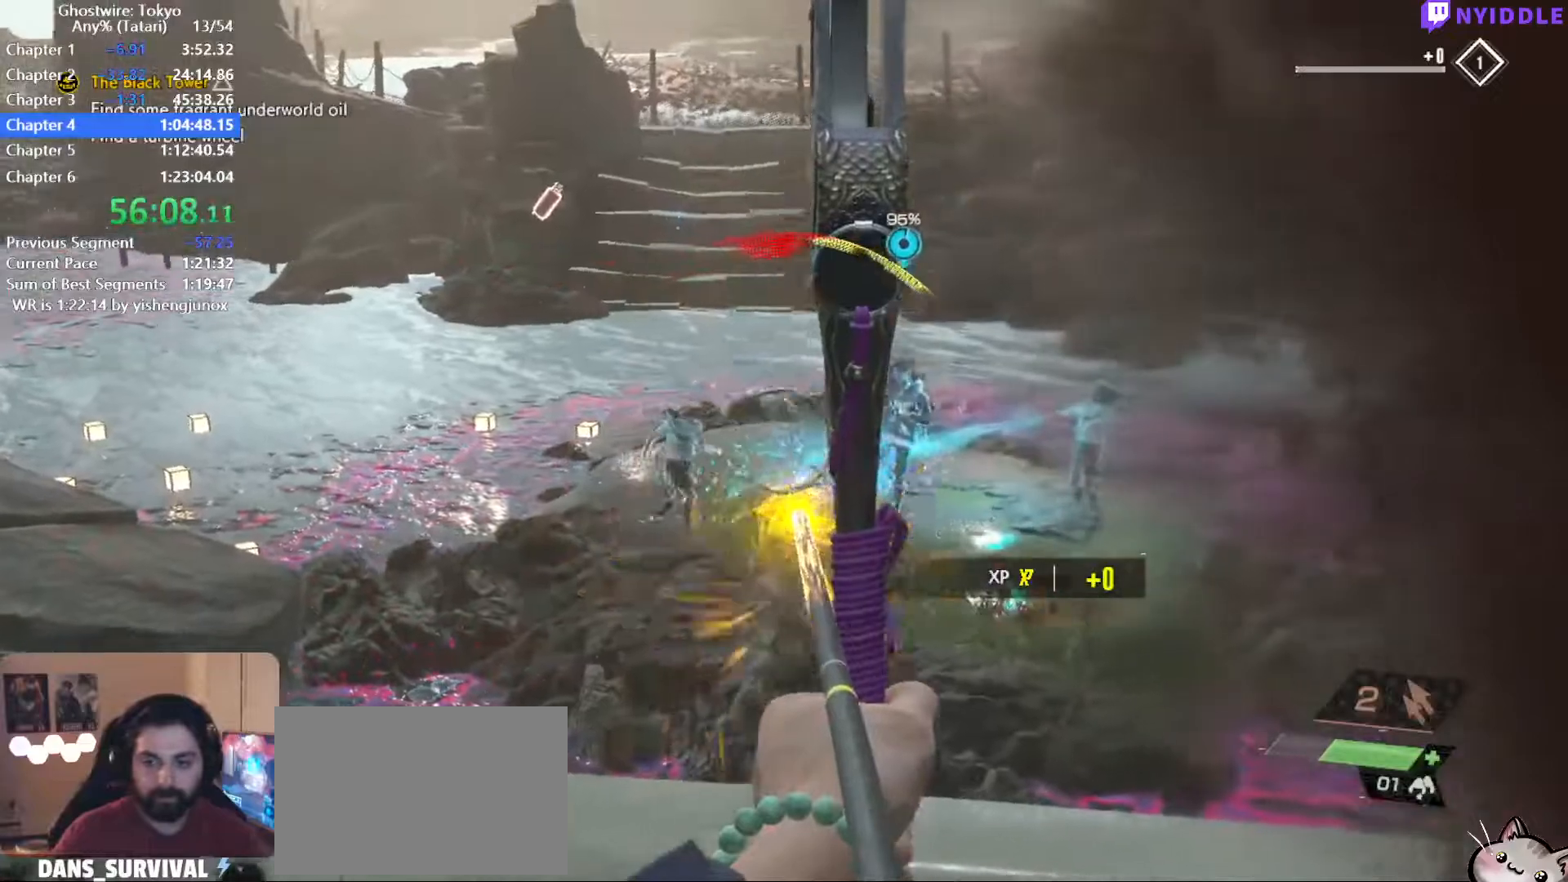
{"keys": ["d"], "mouse": ["right"], "events": [[284, "mouse_left", "up"], [384, "d", "down"]]}
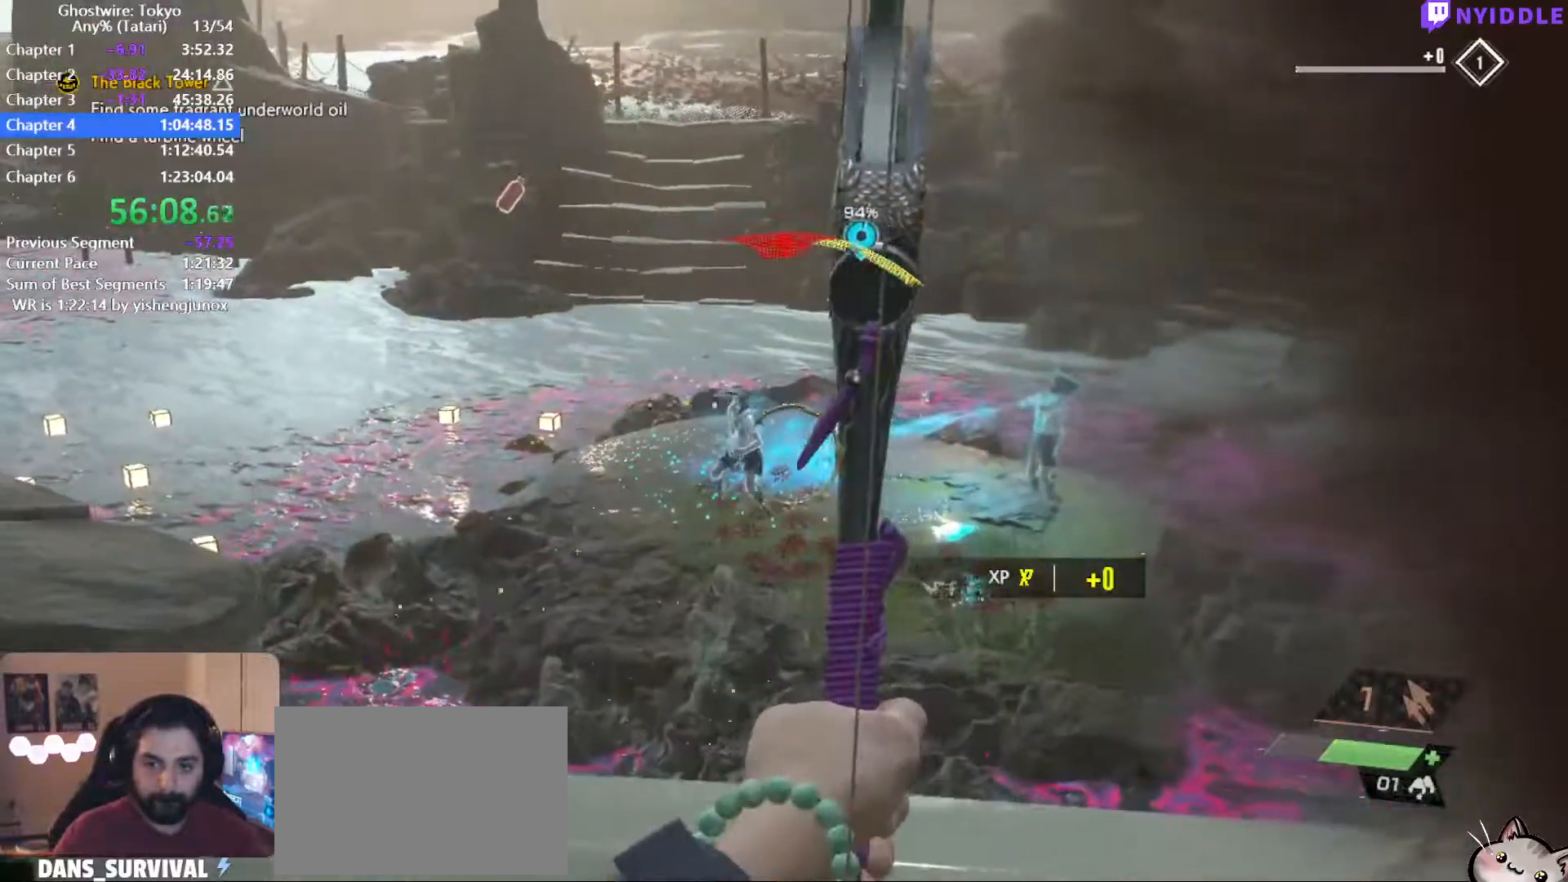
{"keys": ["d"], "mouse": [], "events": [[17, "mouse_left", "down"], [300, "mouse_left", "up"], [400, "mouse_right", "up"]]}
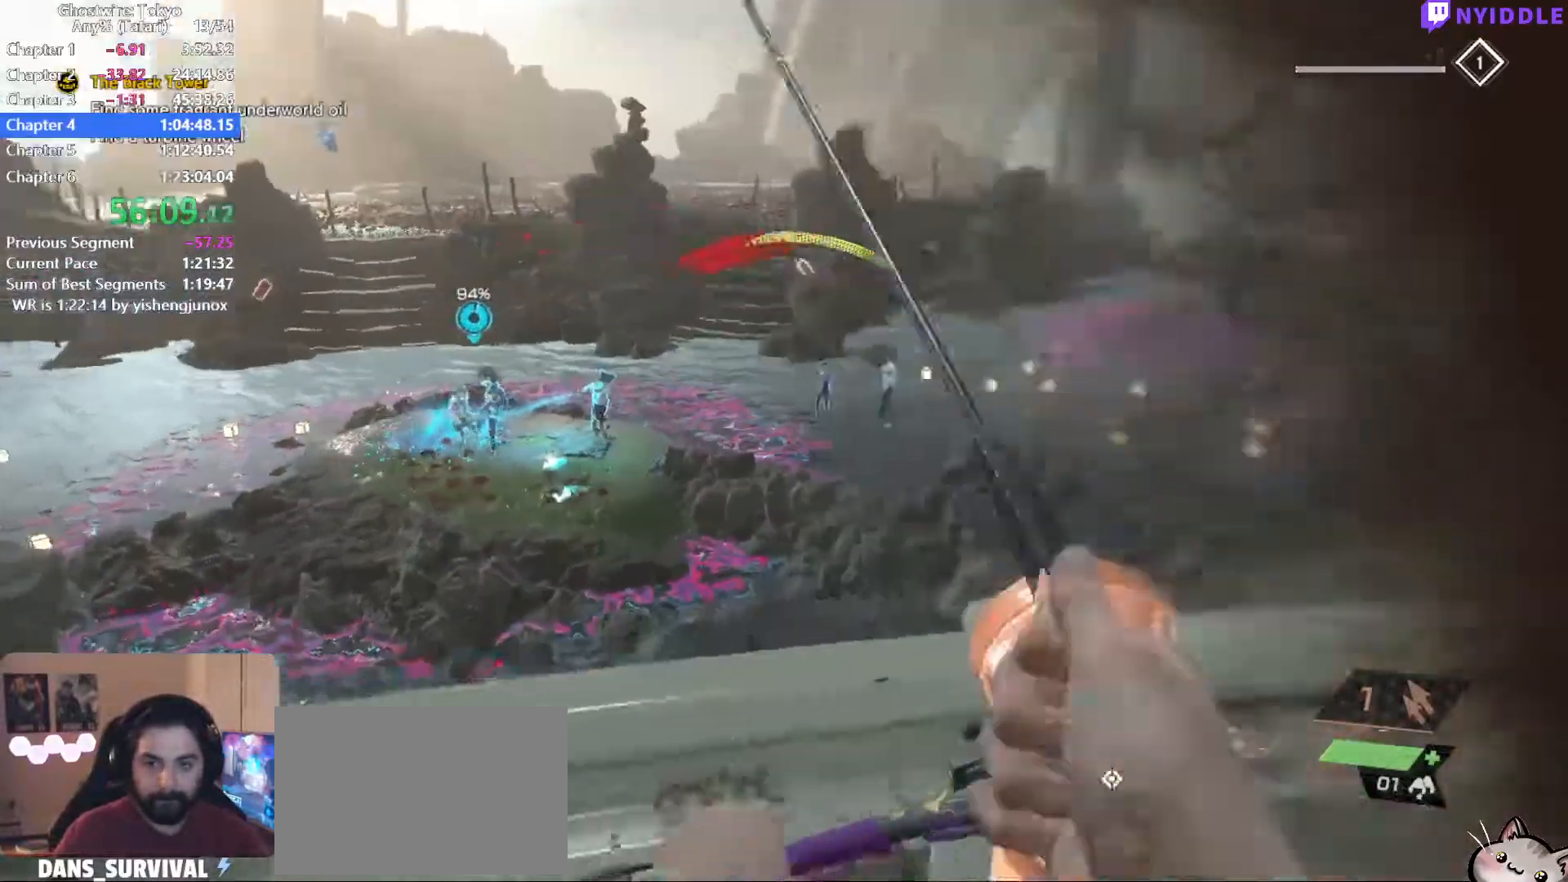
{"keys": ["f"], "mouse": [], "events": [[34, "d", "up"], [34, "w", "down"], [84, "shift", "down"], [134, "f", "down"], [184, "shift", "up"], [184, "w", "up"], [217, "f", "up"], [267, "f", "down"], [317, "f", "up"], [417, "f", "down"], [450, "f", "up"], [500, "f", "down"]]}
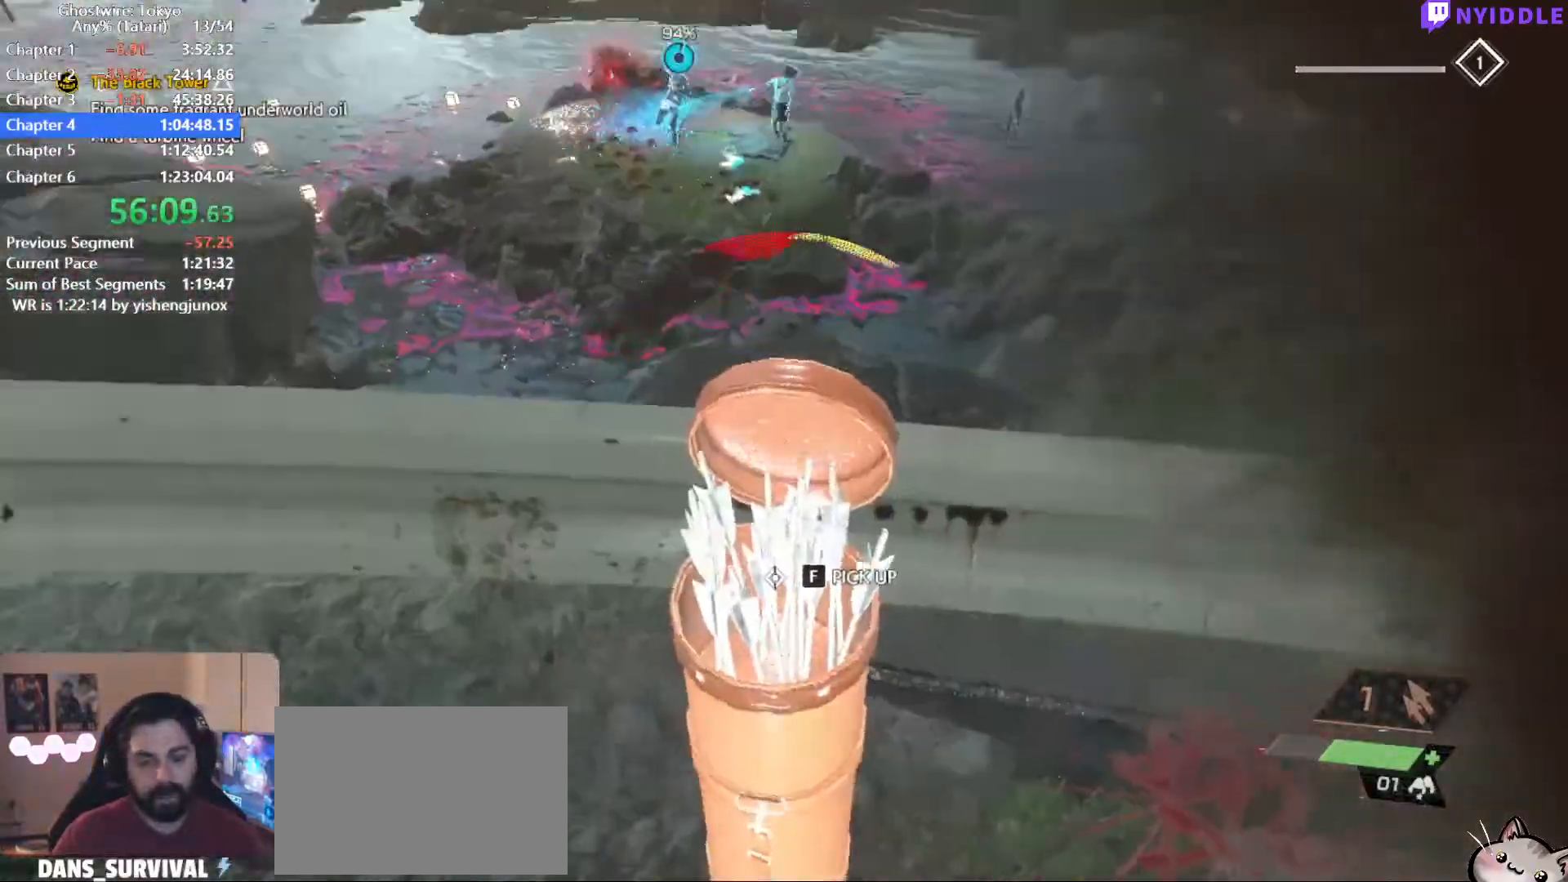
{"keys": ["f"], "mouse": [], "events": [[100, "f", "up"], [150, "f", "down"], [234, "f", "up"], [284, "f", "down"], [384, "f", "up"], [434, "f", "down"]]}
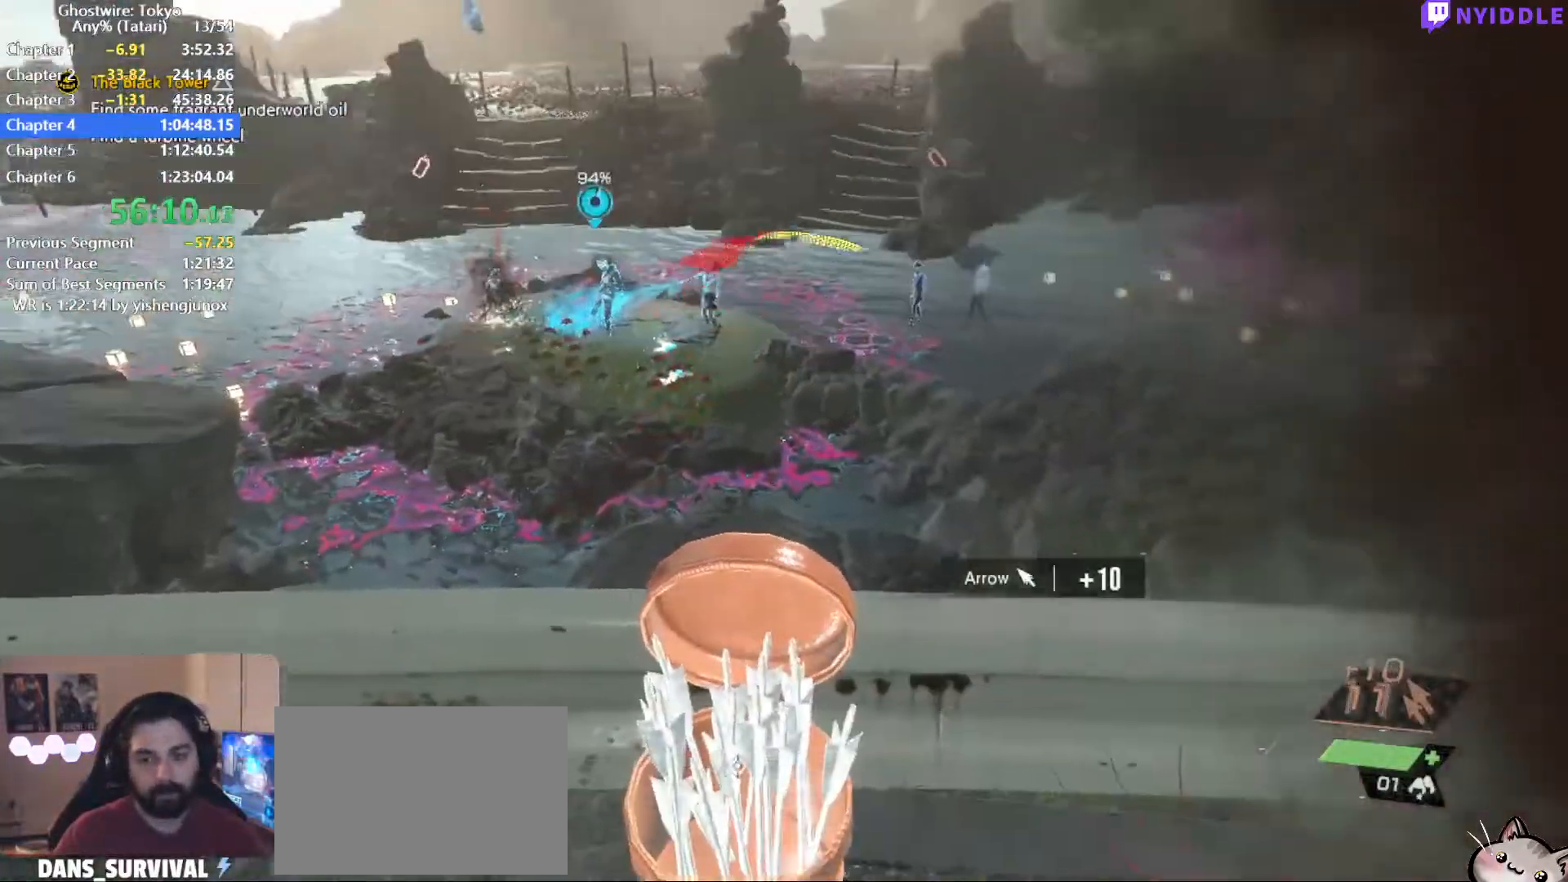
{"keys": [], "mouse": ["left"], "events": [[17, "f", "up"], [67, "f", "down"], [117, "f", "up"], [200, "f", "down"], [250, "f", "up"], [300, "mouse_left", "down"], [400, "a", "down"], [484, "a", "up"]]}
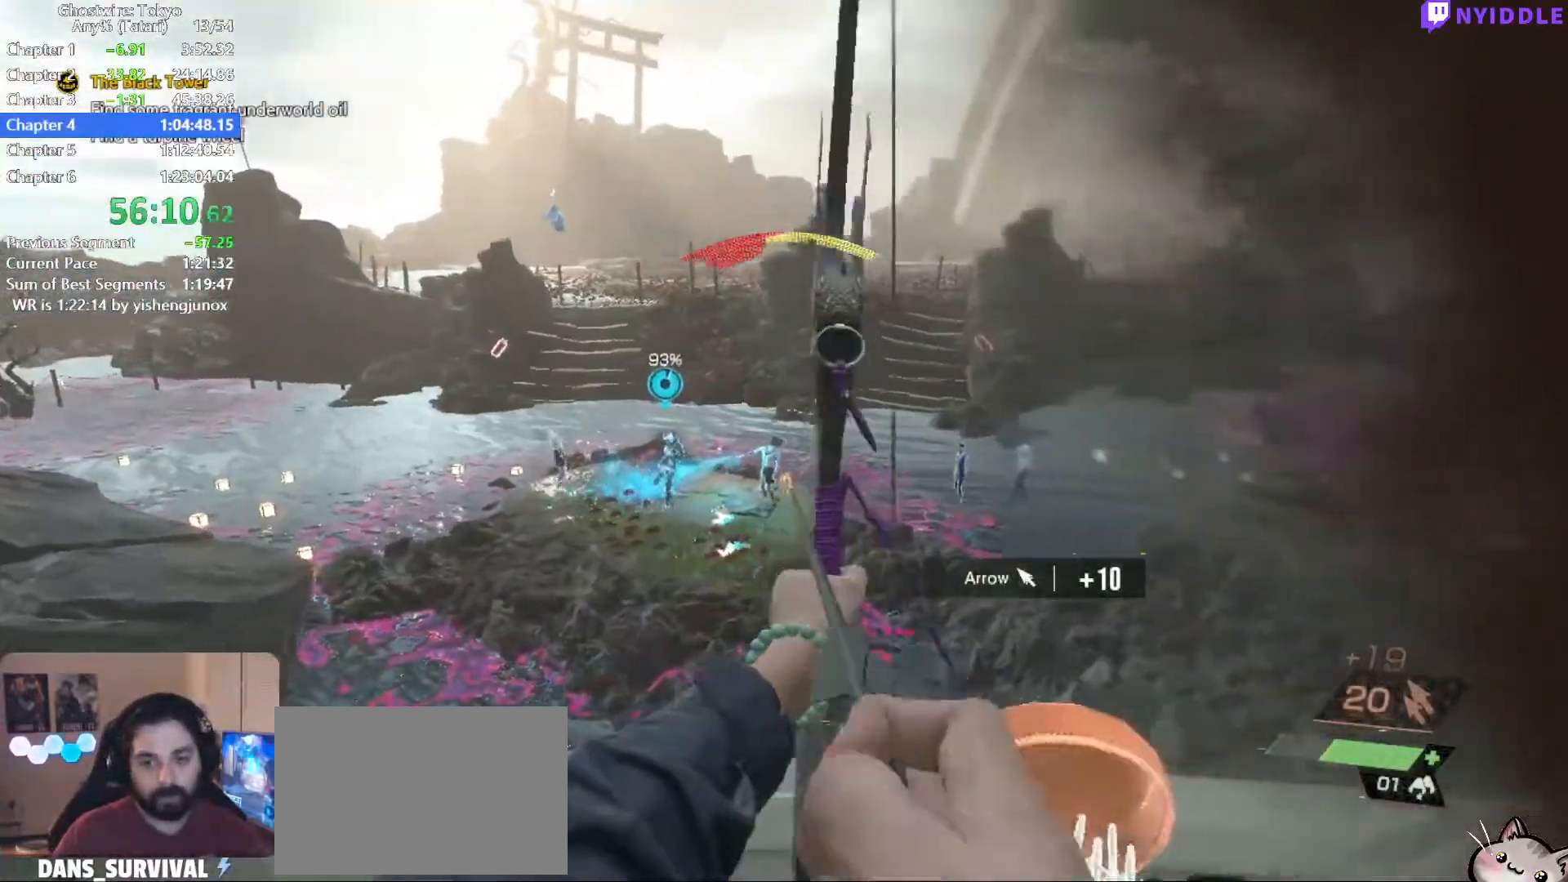
{"keys": [], "mouse": ["left"], "events": []}
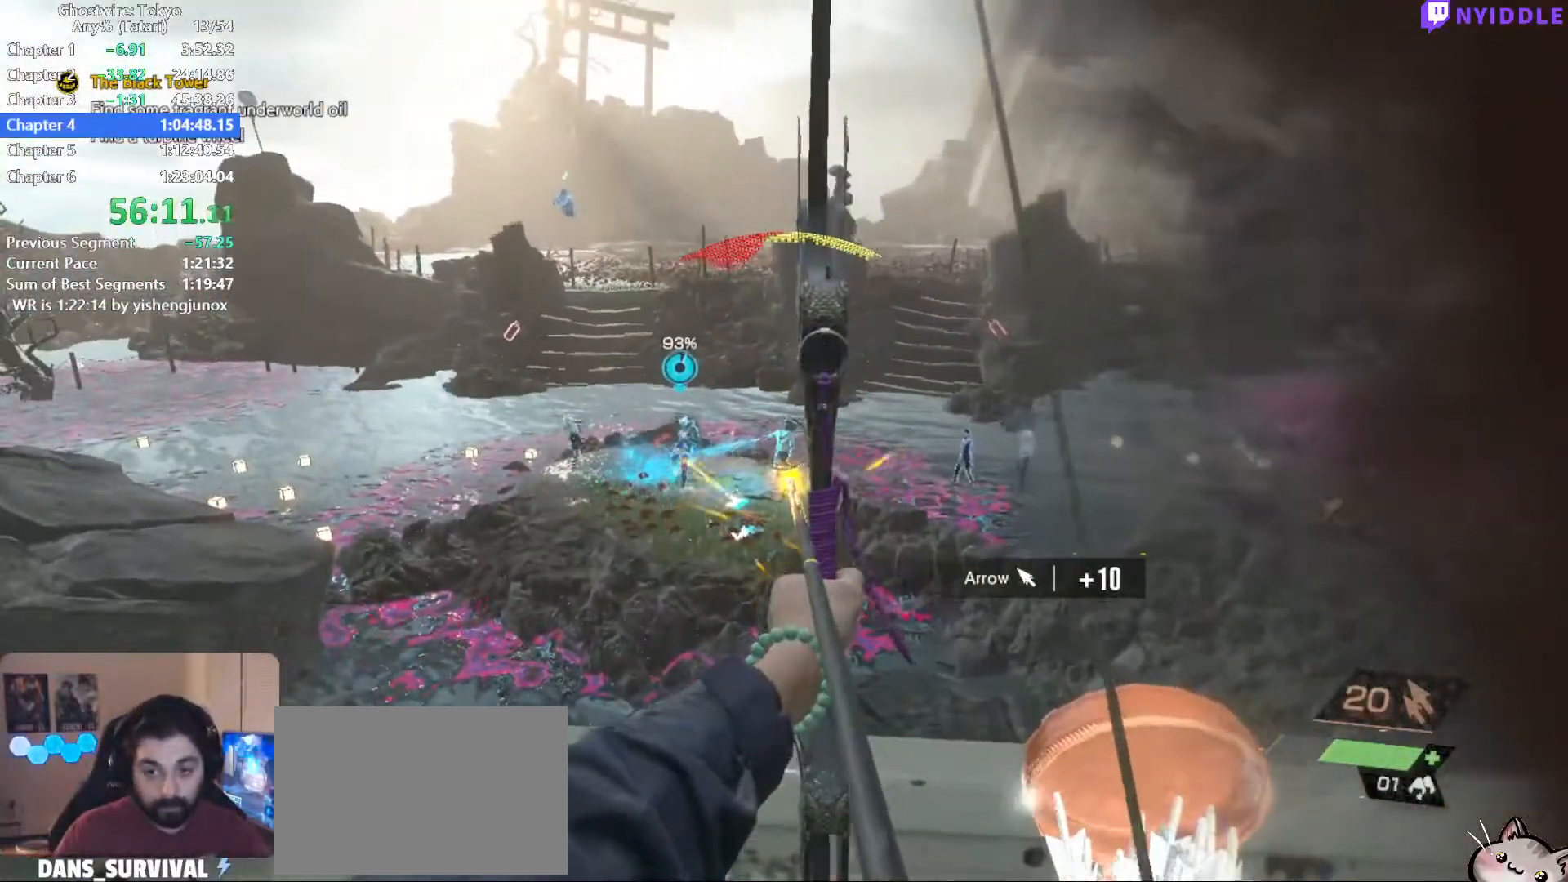
{"keys": [], "mouse": ["left"], "events": [[384, "mouse_left", "up"], [484, "mouse_left", "down"]]}
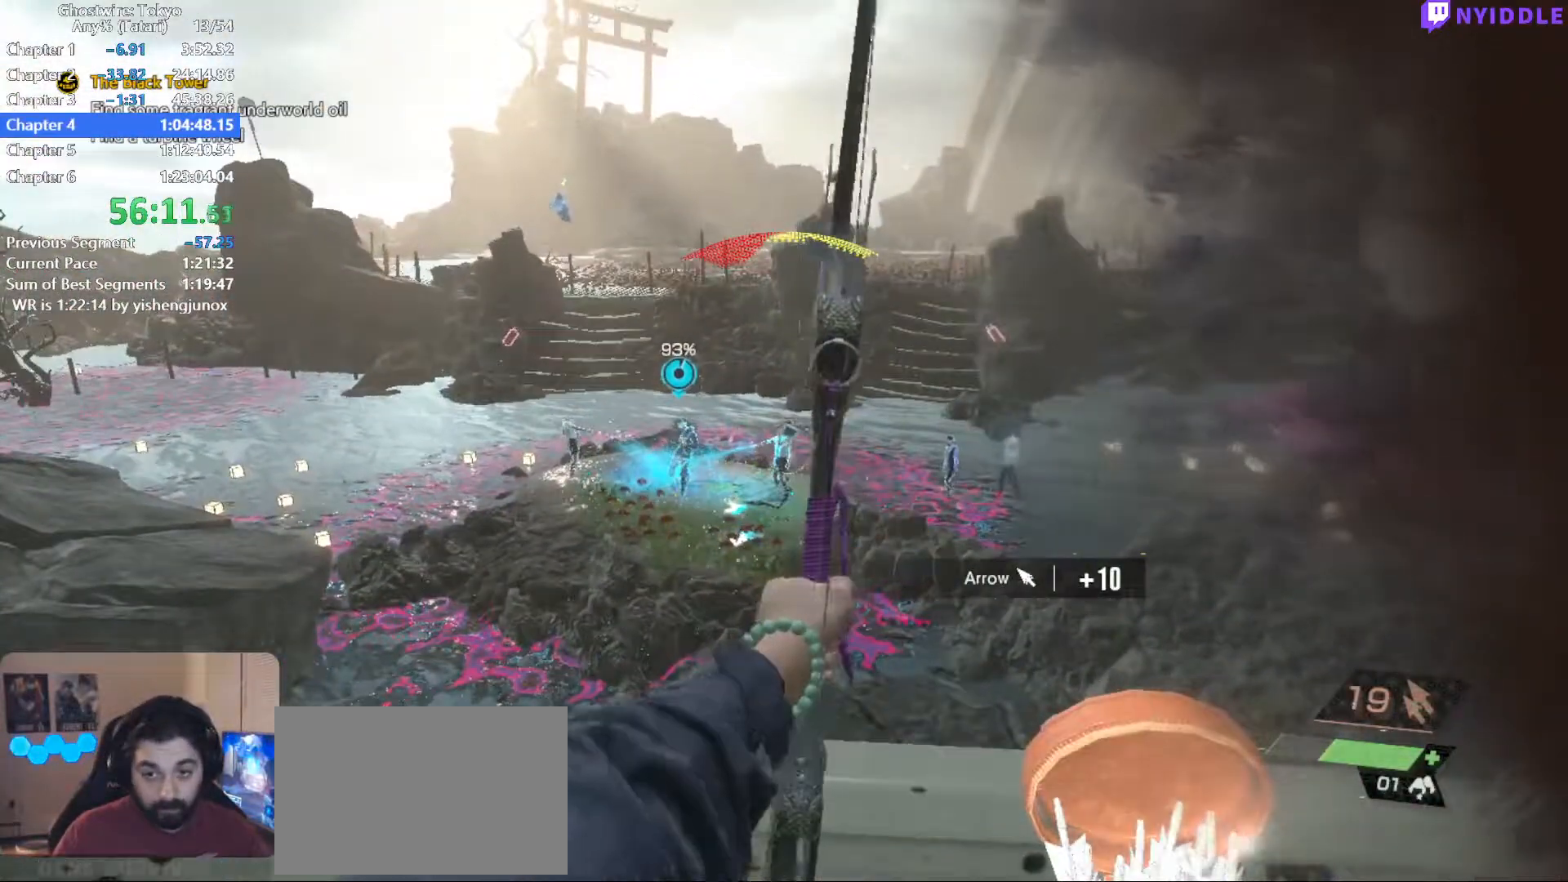
{"keys": [], "mouse": ["left"], "events": []}
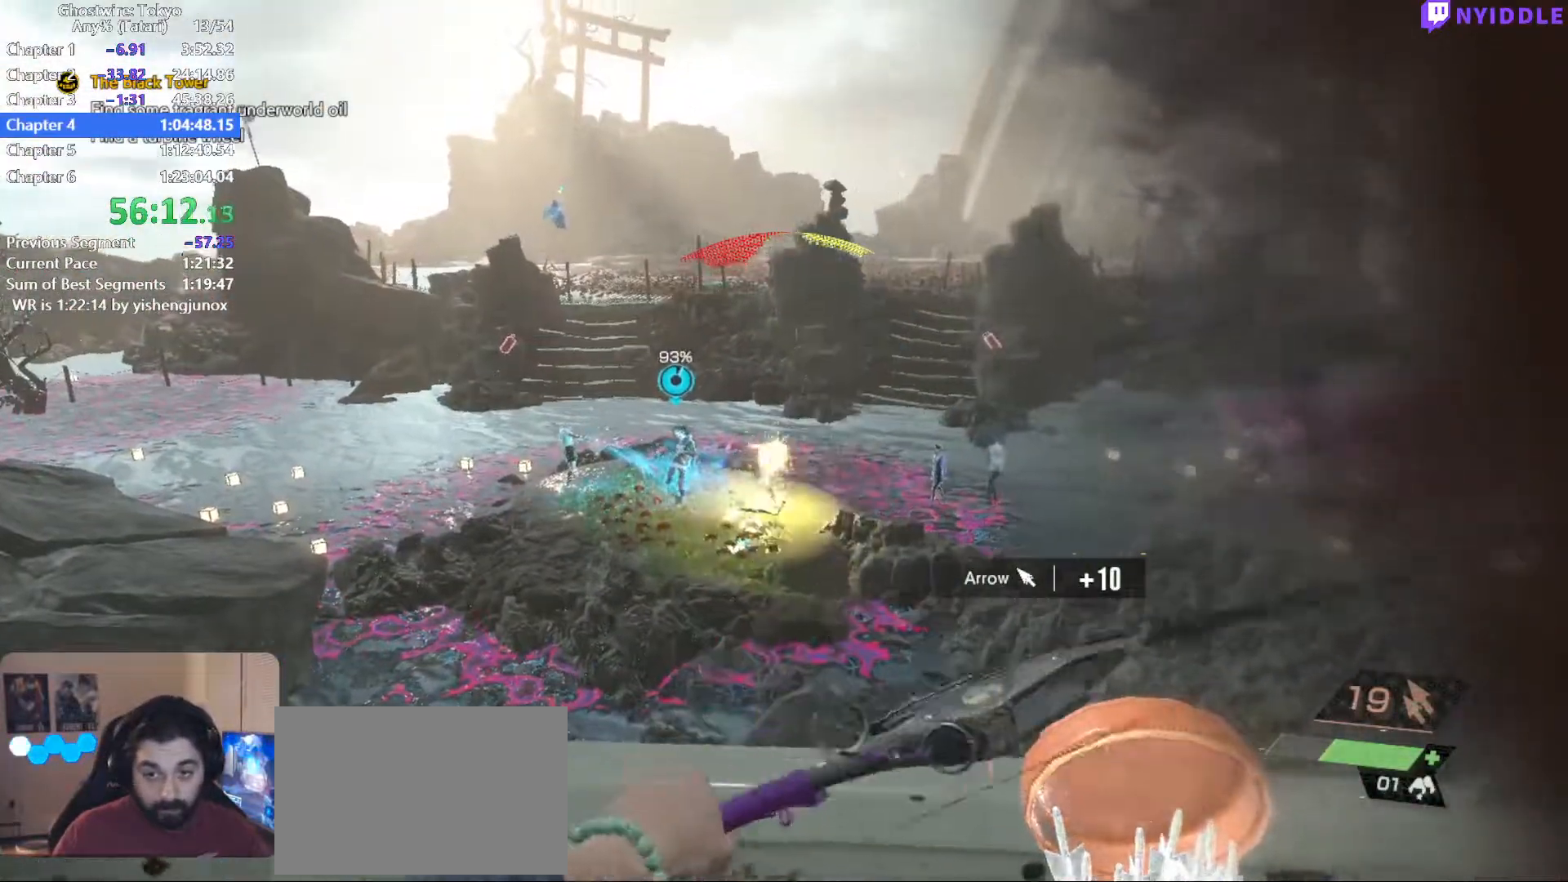
{"keys": [], "mouse": ["left"], "events": []}
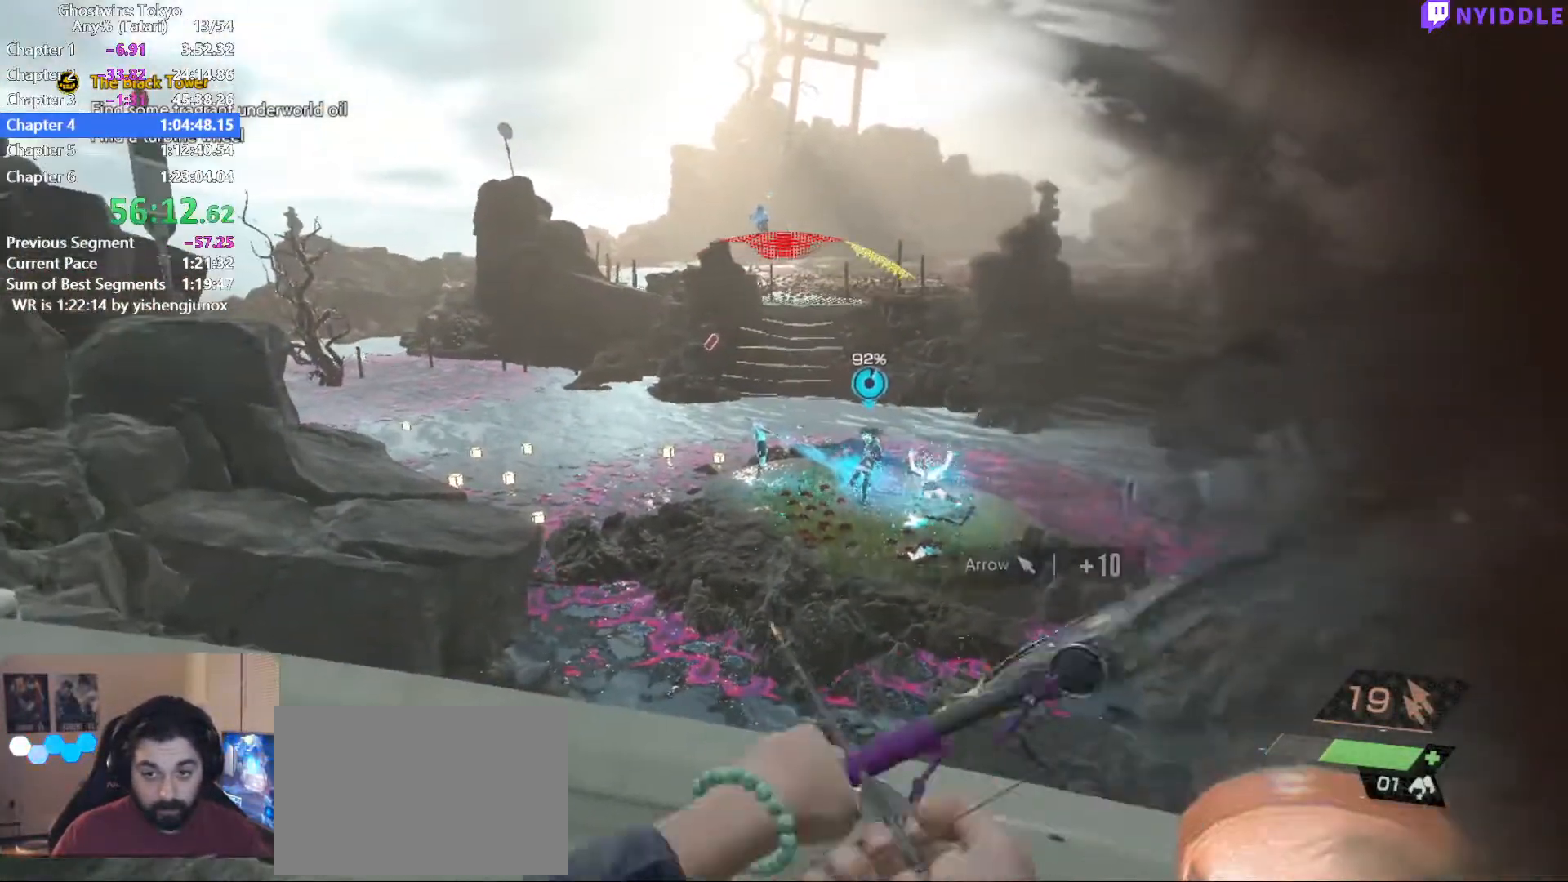
{"keys": [], "mouse": ["left"], "events": []}
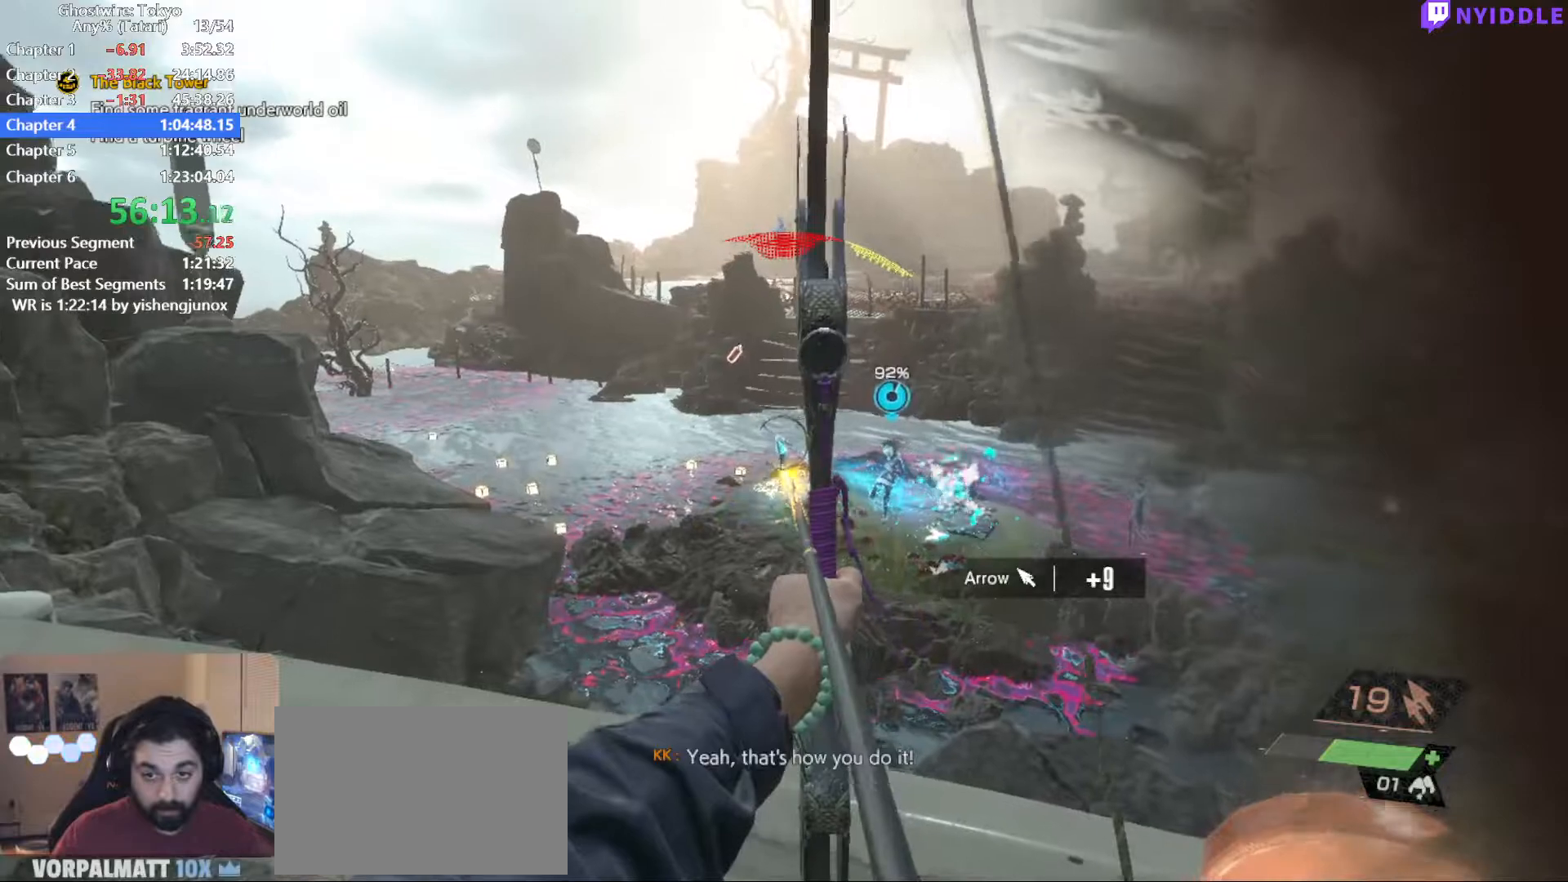
{"keys": [], "mouse": ["left"], "events": []}
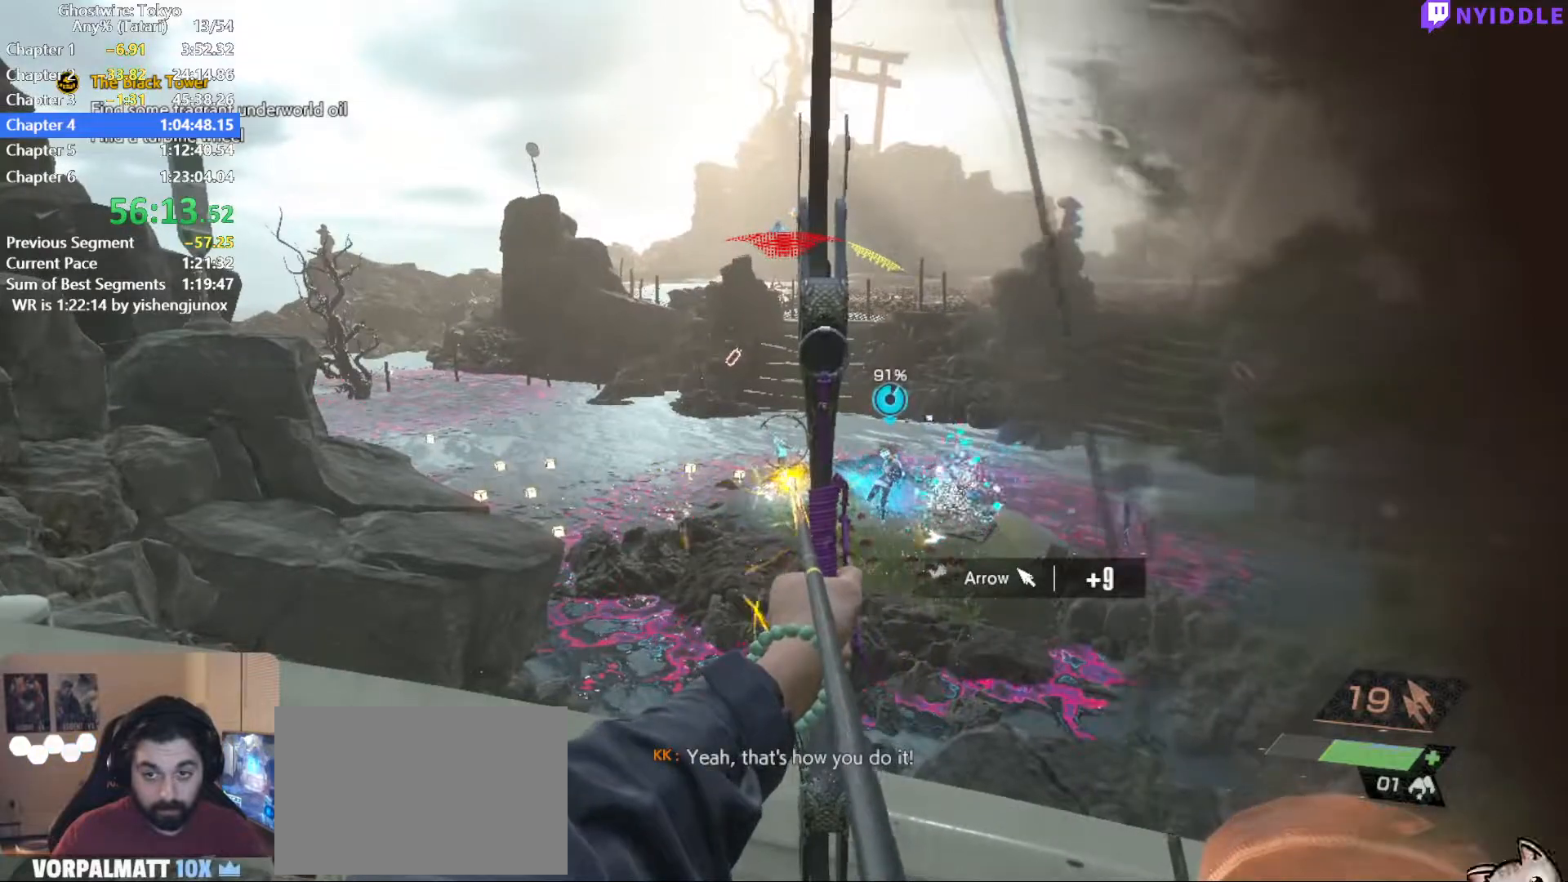
{"keys": [], "mouse": ["left"], "events": [[34, "mouse_left", "up"], [84, "mouse_left", "down"]]}